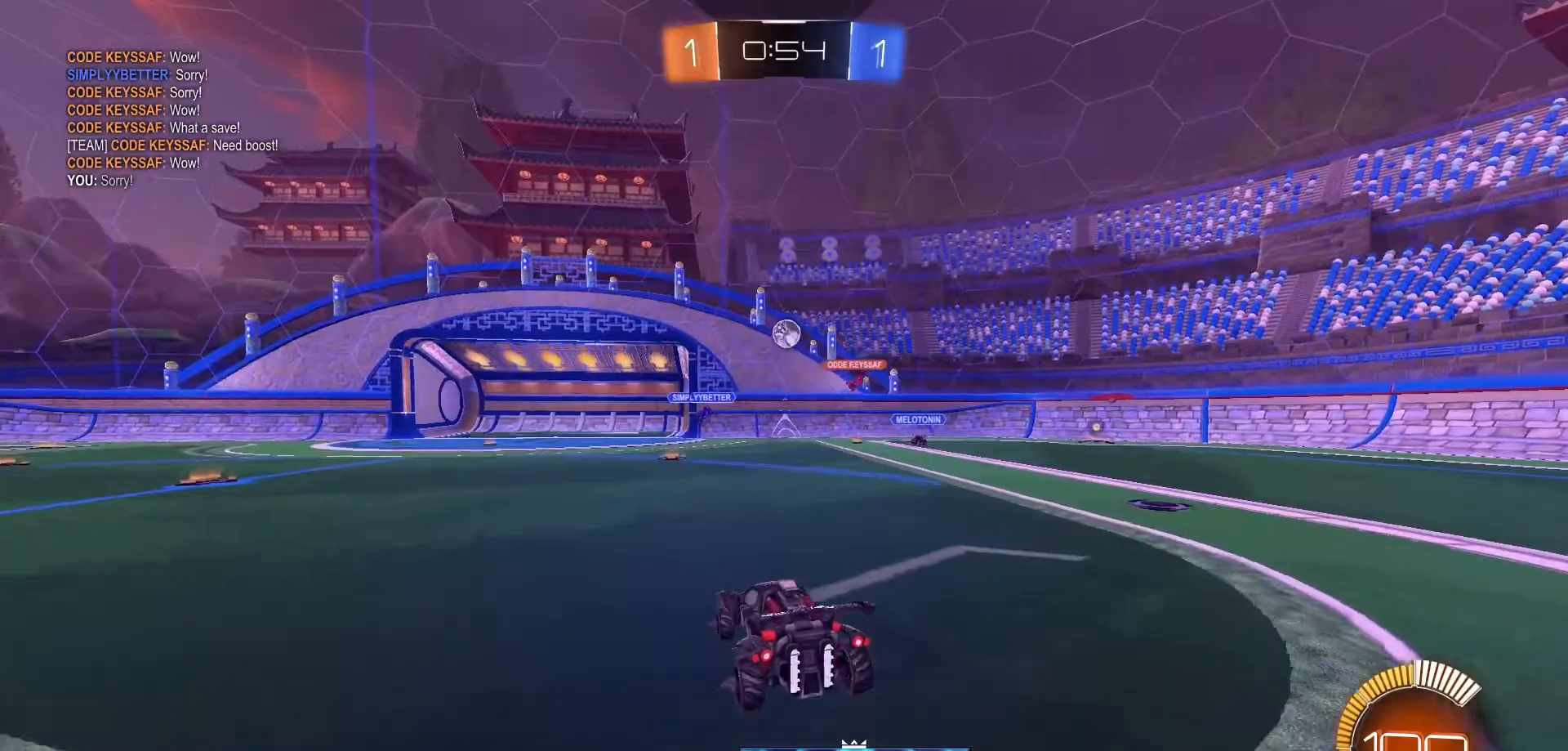
Gameplay with a controller (Xbox layout); each line is a JSON object with the inputs held at the frame after it (dt_ms = milliseconds from this image to that frame). "events" lists button and stick changes between this image and that frame as [ms after this image, input, new state], when the widget could be followed in between.
{"dt_ms": 500, "buttons": [], "left_stick": "center", "right_stick": "center", "events": []}
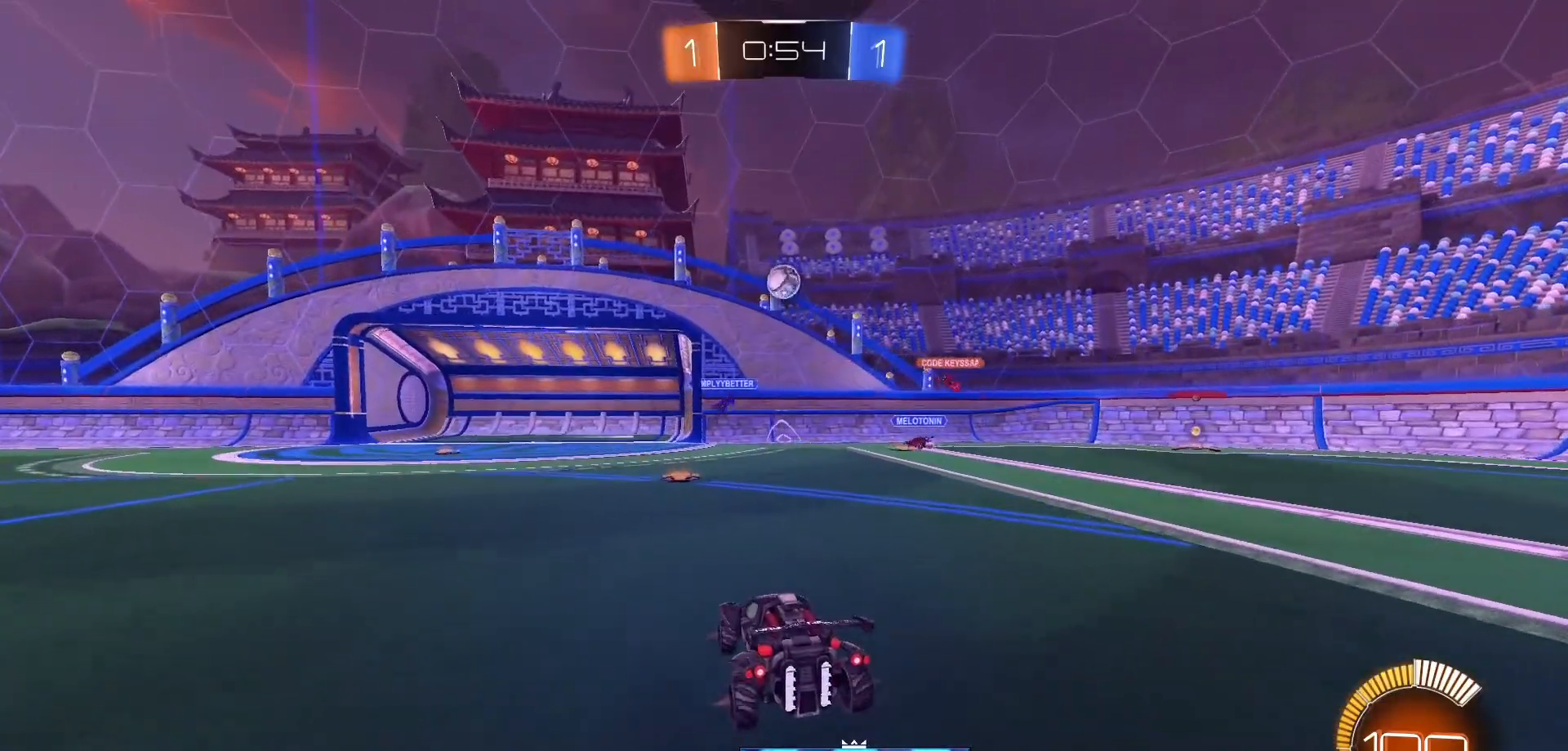
{"dt_ms": 500, "buttons": [], "left_stick": "center", "right_stick": "center", "events": []}
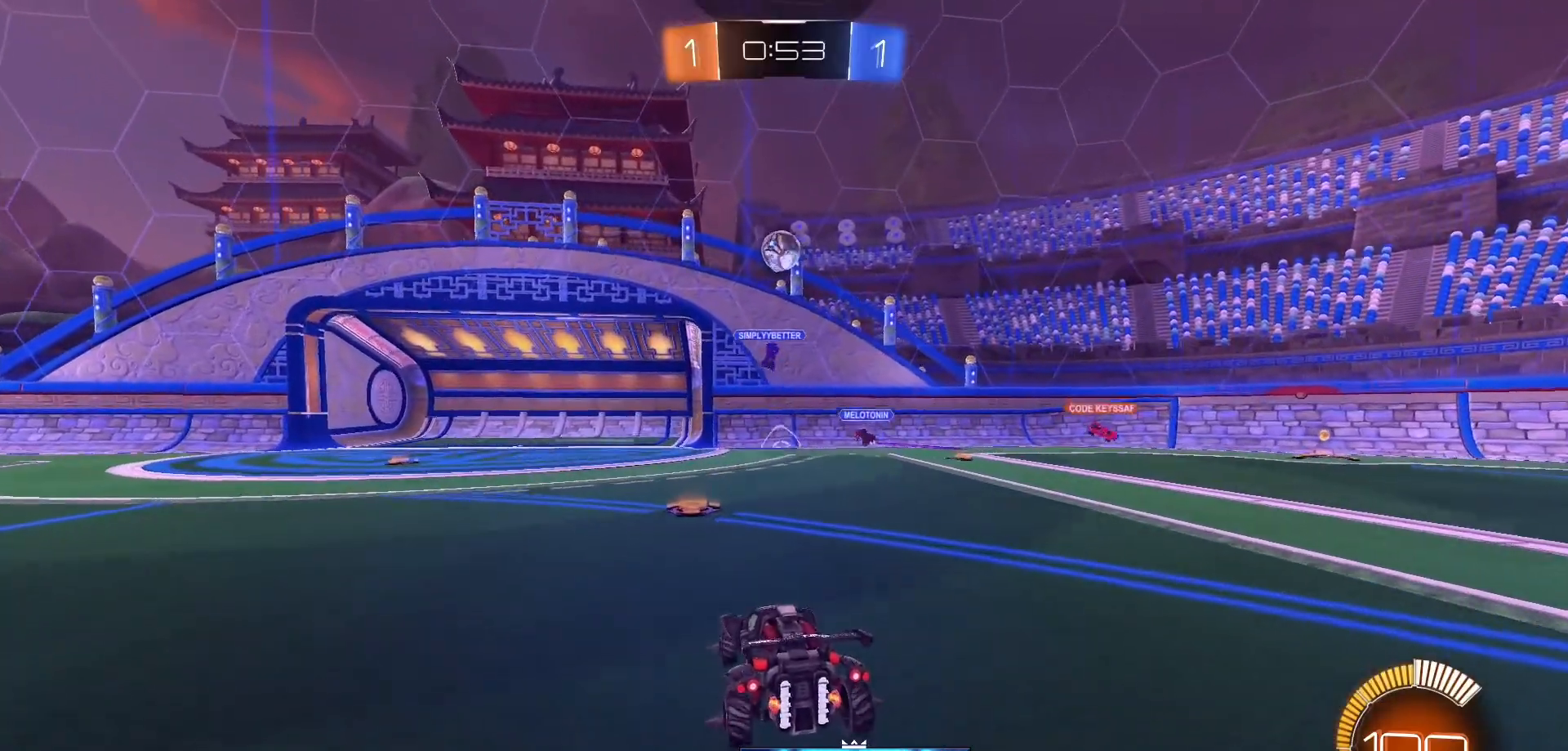
{"dt_ms": 500, "buttons": [], "left_stick": "center", "right_stick": "center", "events": [[117, "L2", "down"], [200, "L2", "up"], [283, "L2", "down"], [350, "L2", "up"]]}
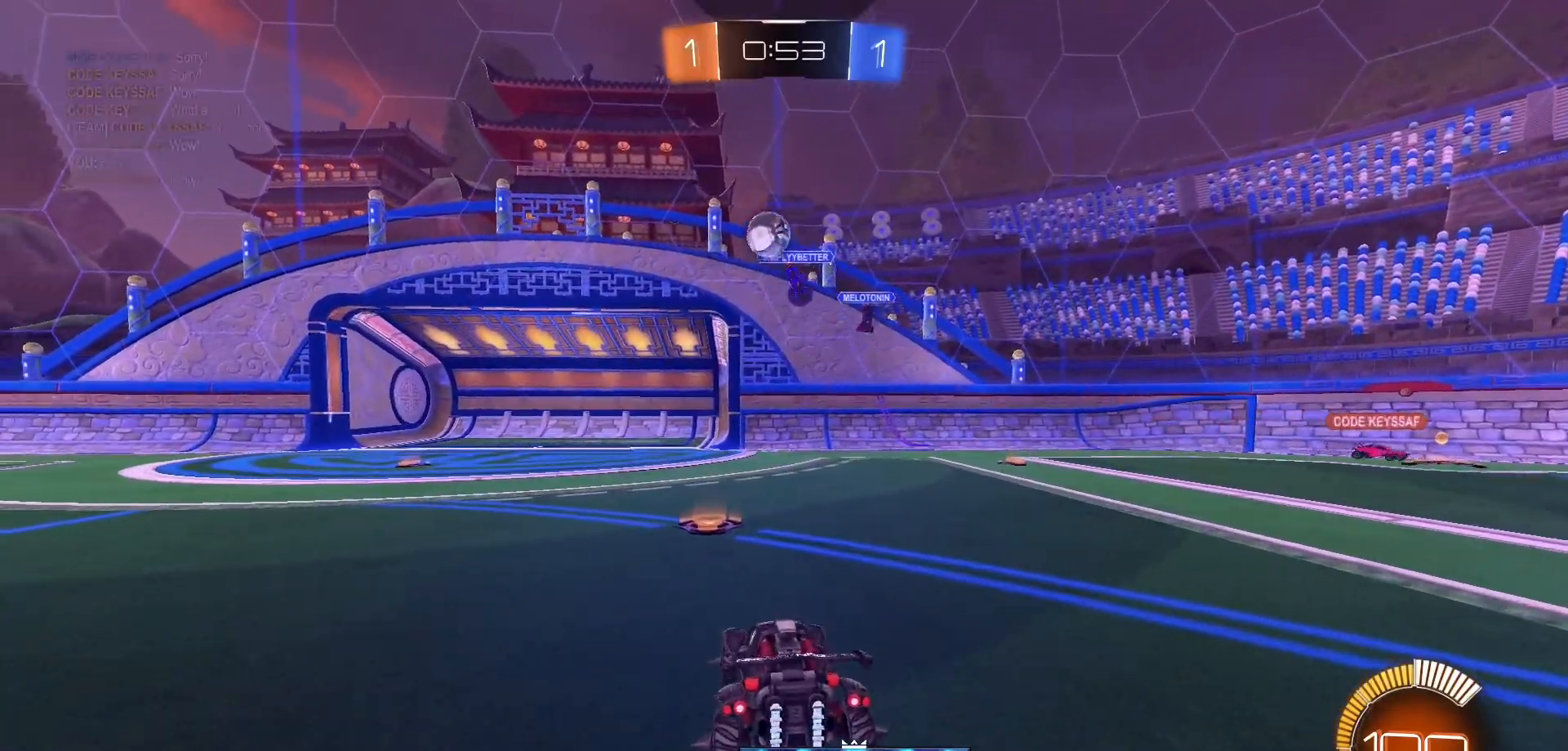
{"dt_ms": 500, "buttons": ["R2"], "left_stick": "left", "right_stick": "center", "events": [[67, "left_stick", "left"], [150, "R2", "down"]]}
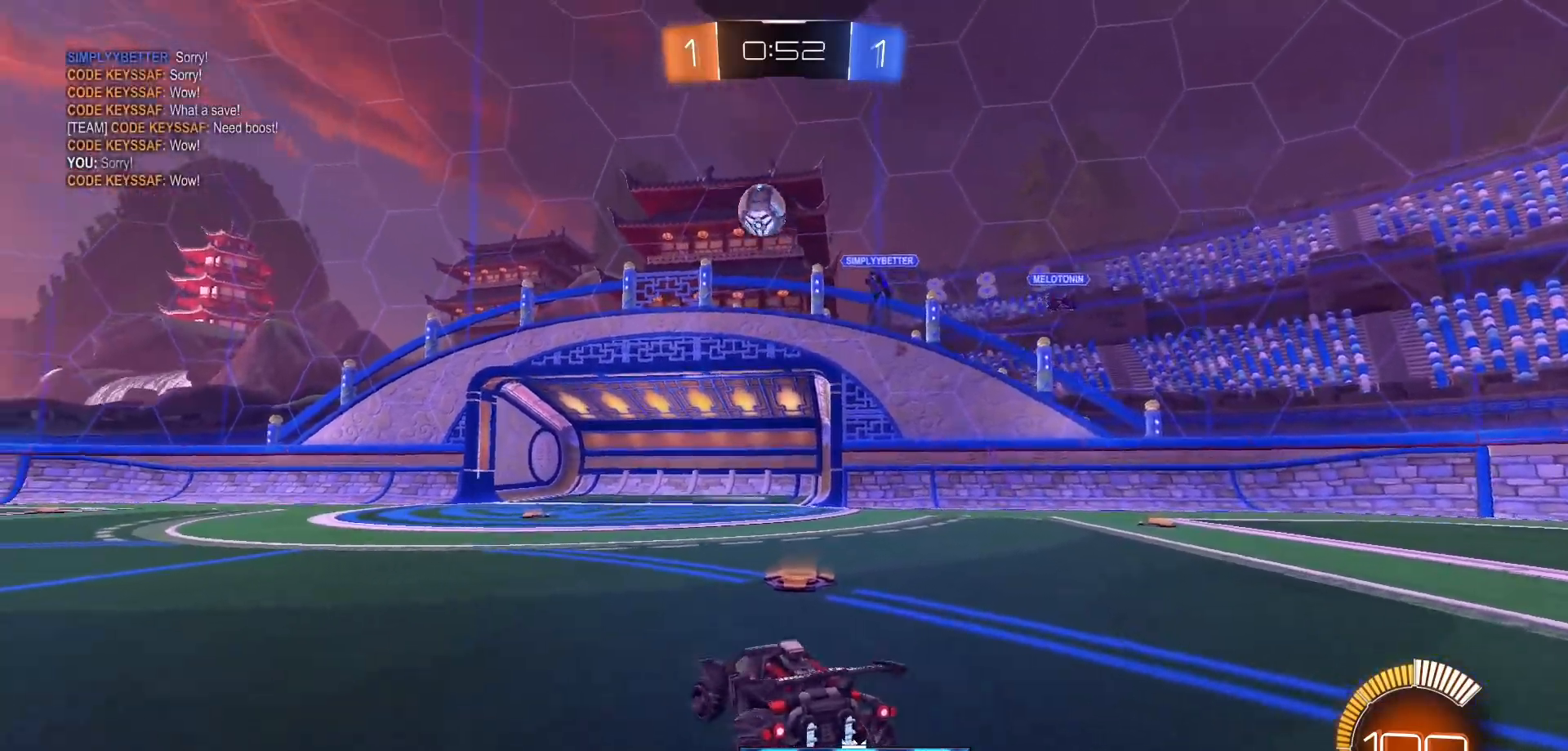
{"dt_ms": 500, "buttons": [], "left_stick": "right", "right_stick": "center", "events": [[383, "left_stick", "center"], [467, "left_stick", "right"], [500, "R2", "up"]]}
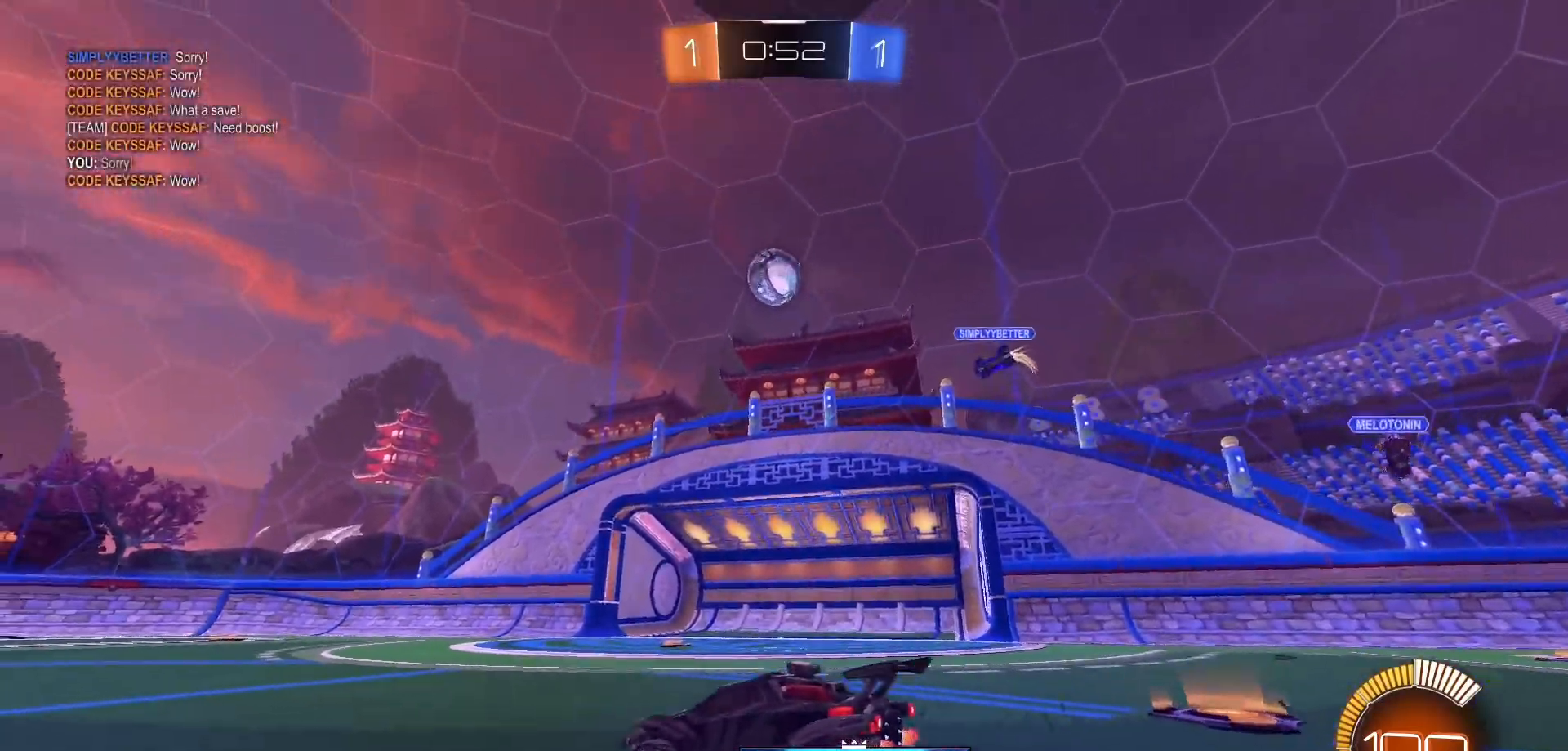
{"dt_ms": 500, "buttons": ["B", "L1"], "left_stick": "up-right", "right_stick": "center", "events": [[83, "A", "down"], [150, "left_stick", "down"], [367, "left_stick", "center"], [417, "A", "up"], [433, "B", "down"], [467, "L1", "down"], [500, "left_stick", "up-right"]]}
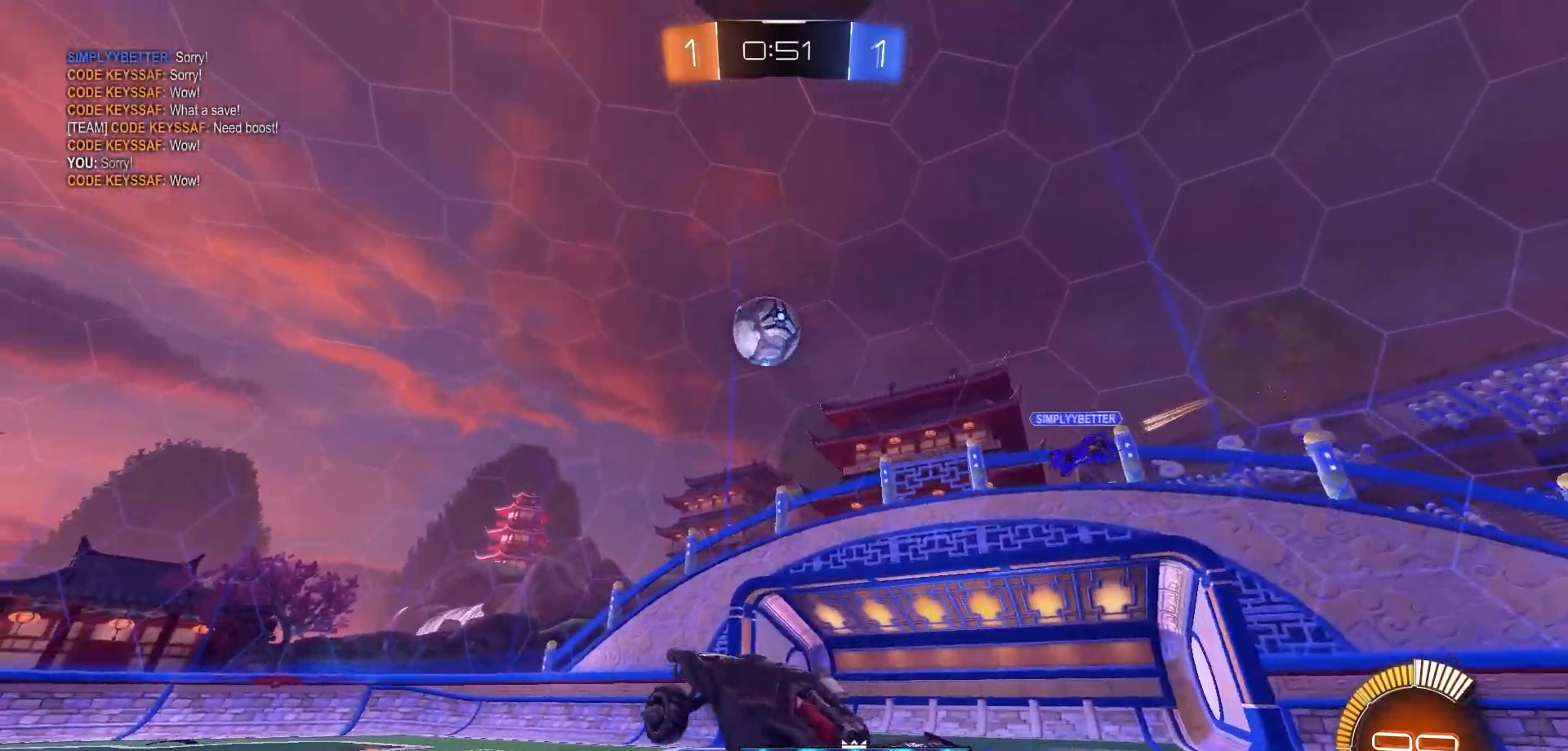
{"dt_ms": 500, "buttons": ["B", "L1"], "left_stick": "up-left", "right_stick": "center", "events": [[50, "left_stick", "up-left"], [167, "B", "up"], [300, "B", "down"]]}
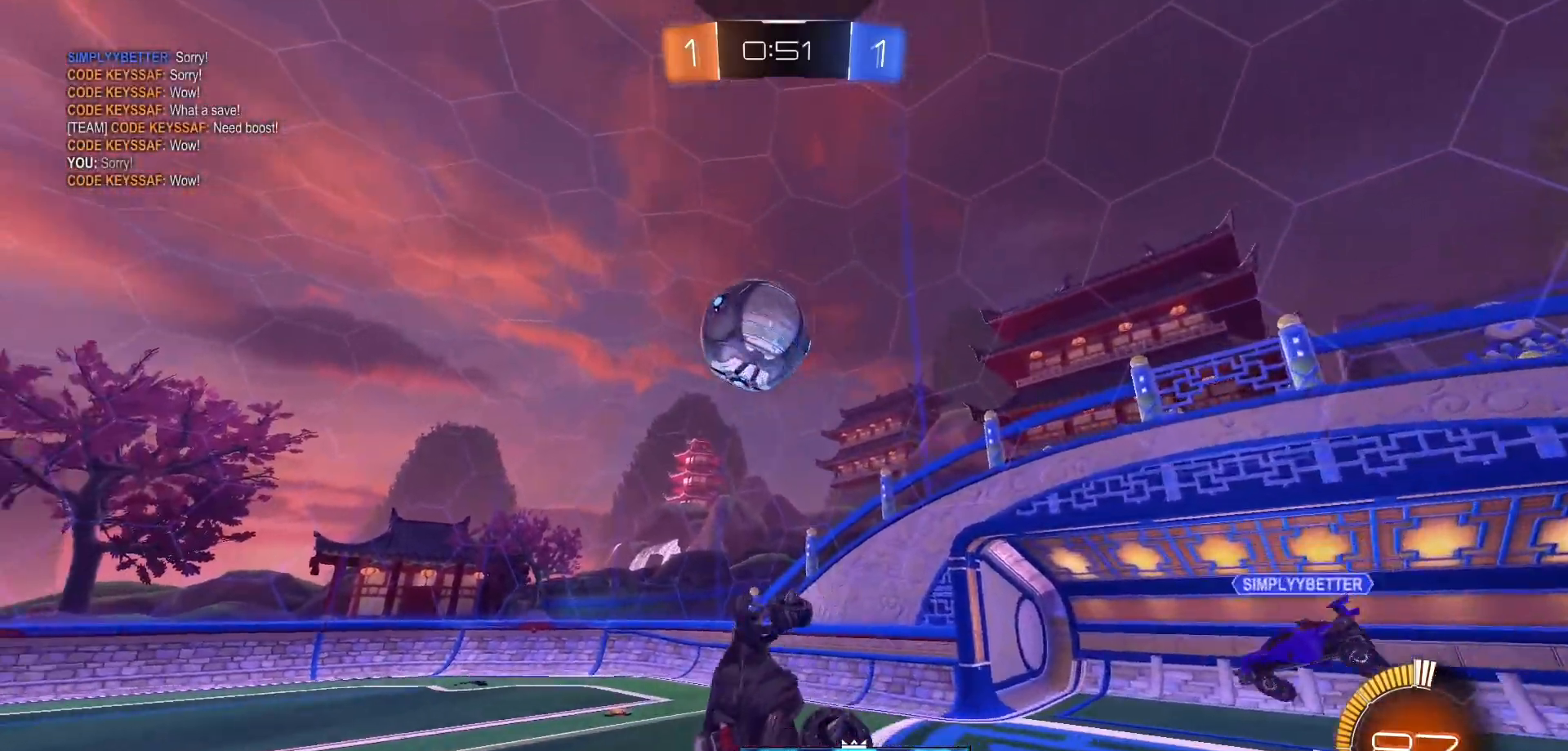
{"dt_ms": 500, "buttons": [], "left_stick": "up-left", "right_stick": "center", "events": [[233, "A", "down"], [400, "A", "up"], [417, "B", "up"], [483, "L1", "up"]]}
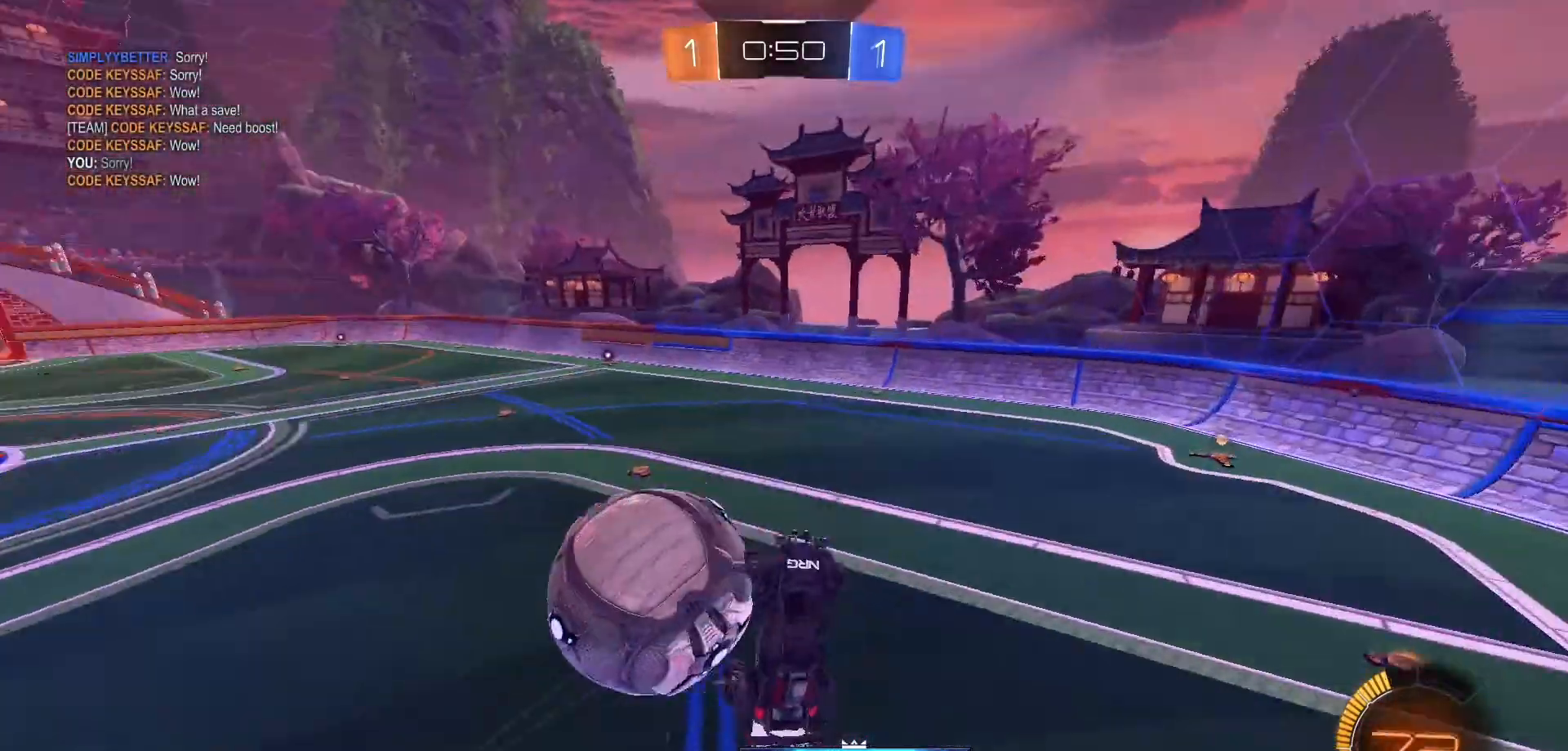
{"dt_ms": 500, "buttons": ["L1"], "left_stick": "up-right", "right_stick": "center", "events": [[217, "left_stick", "up-right"], [300, "L1", "down"]]}
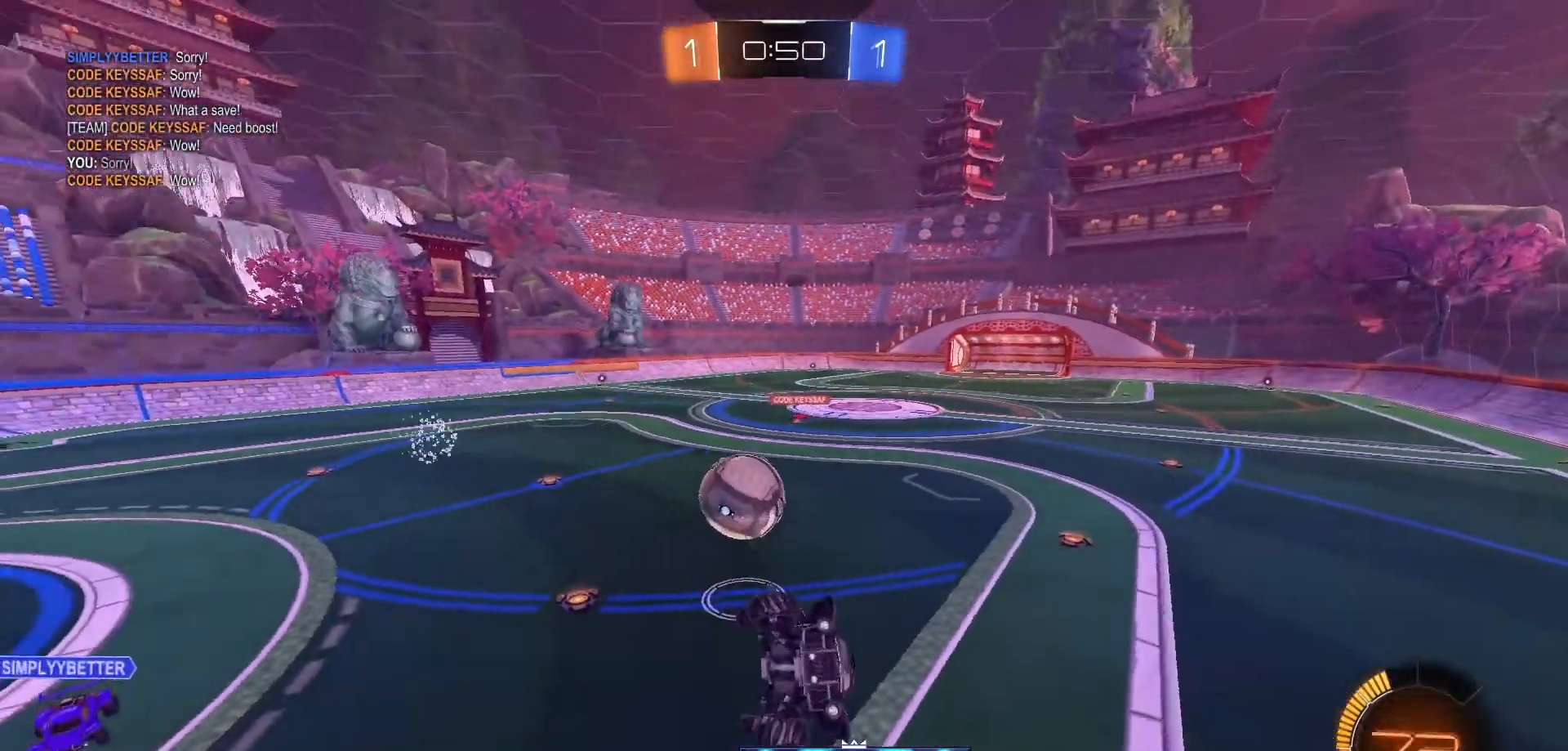
{"dt_ms": 500, "buttons": [], "left_stick": "left", "right_stick": "center", "events": [[317, "L1", "up"], [367, "left_stick", "left"]]}
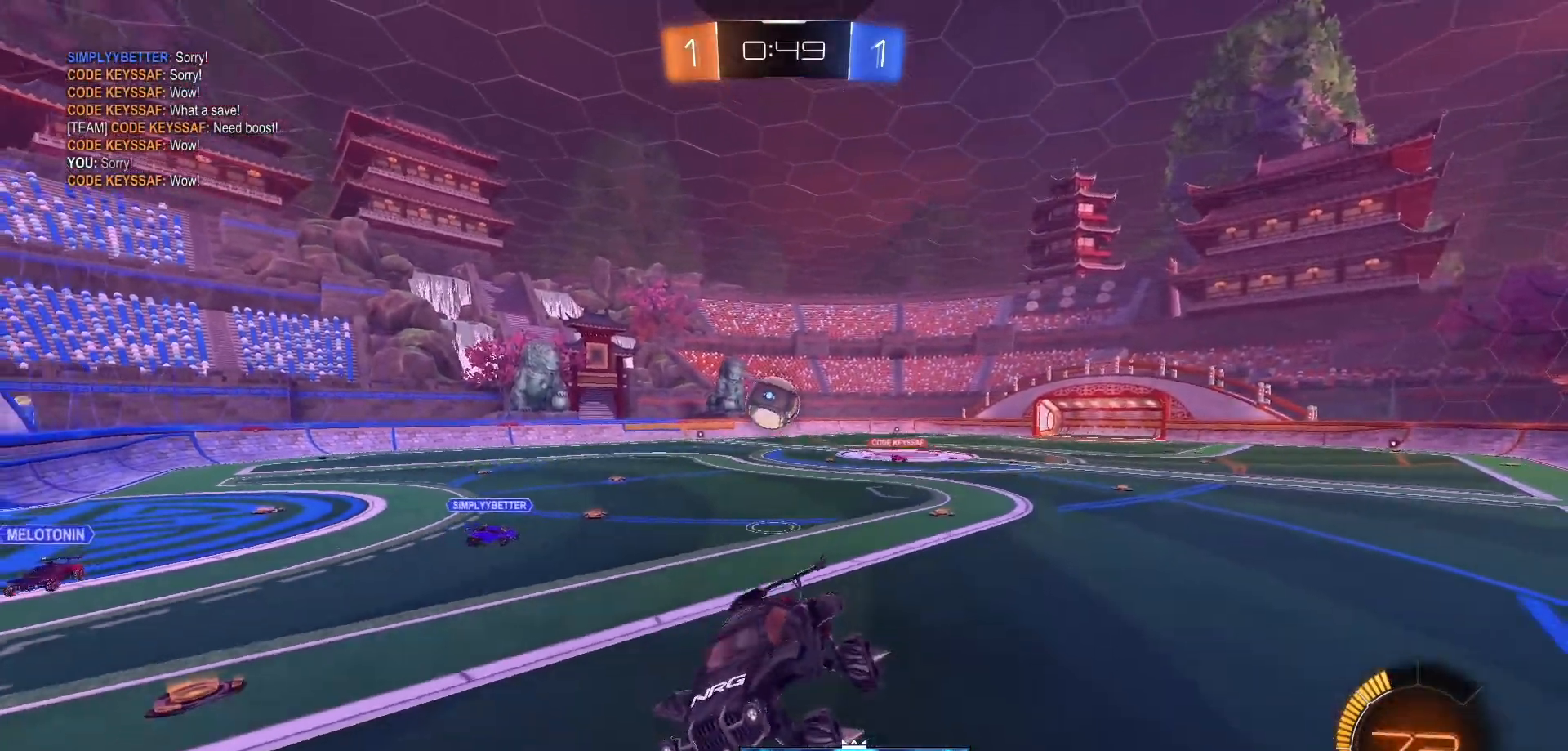
{"dt_ms": 500, "buttons": ["R2"], "left_stick": "left", "right_stick": "center", "events": [[33, "R2", "down"]]}
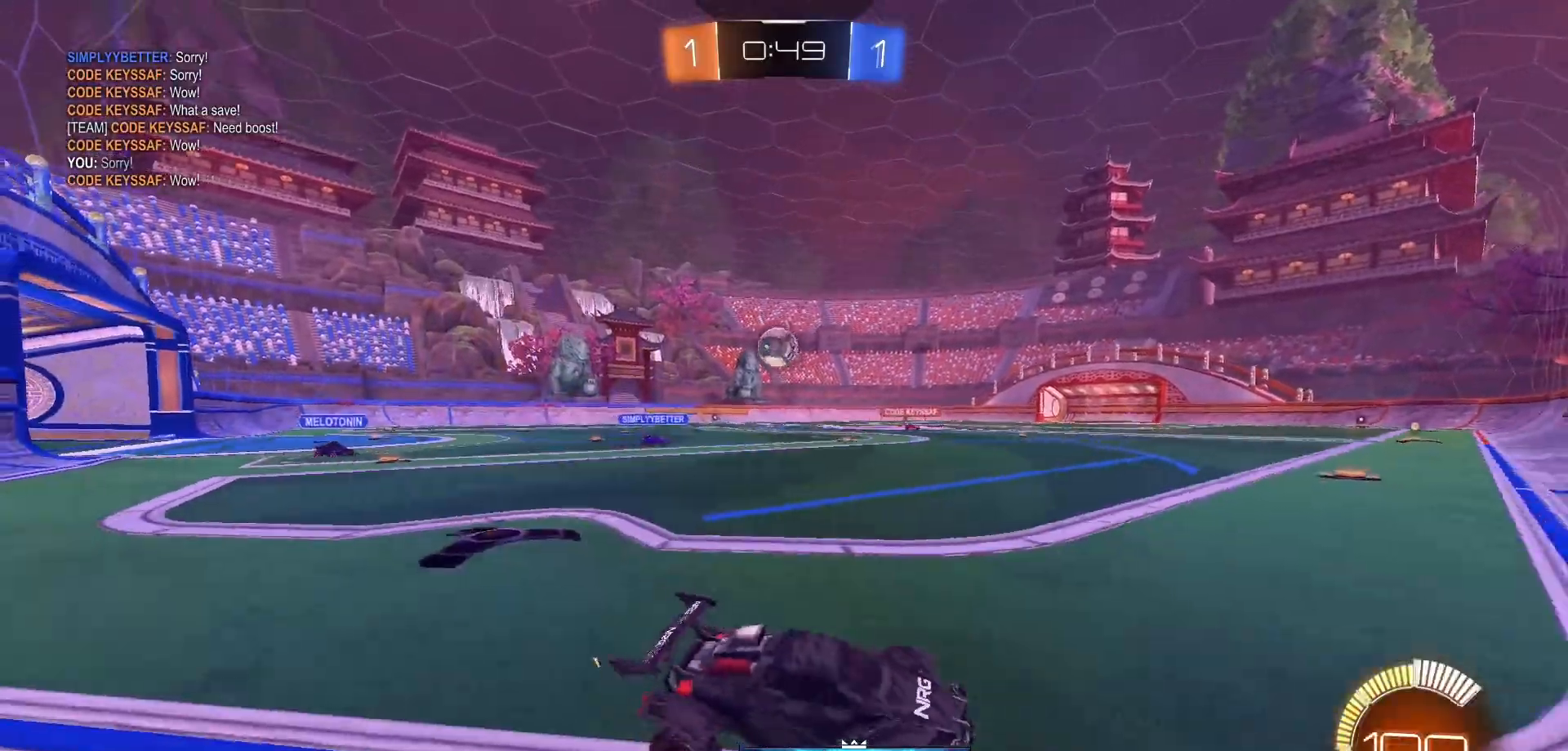
{"dt_ms": 500, "buttons": ["B", "R2"], "left_stick": "left", "right_stick": "center", "events": [[233, "B", "down"]]}
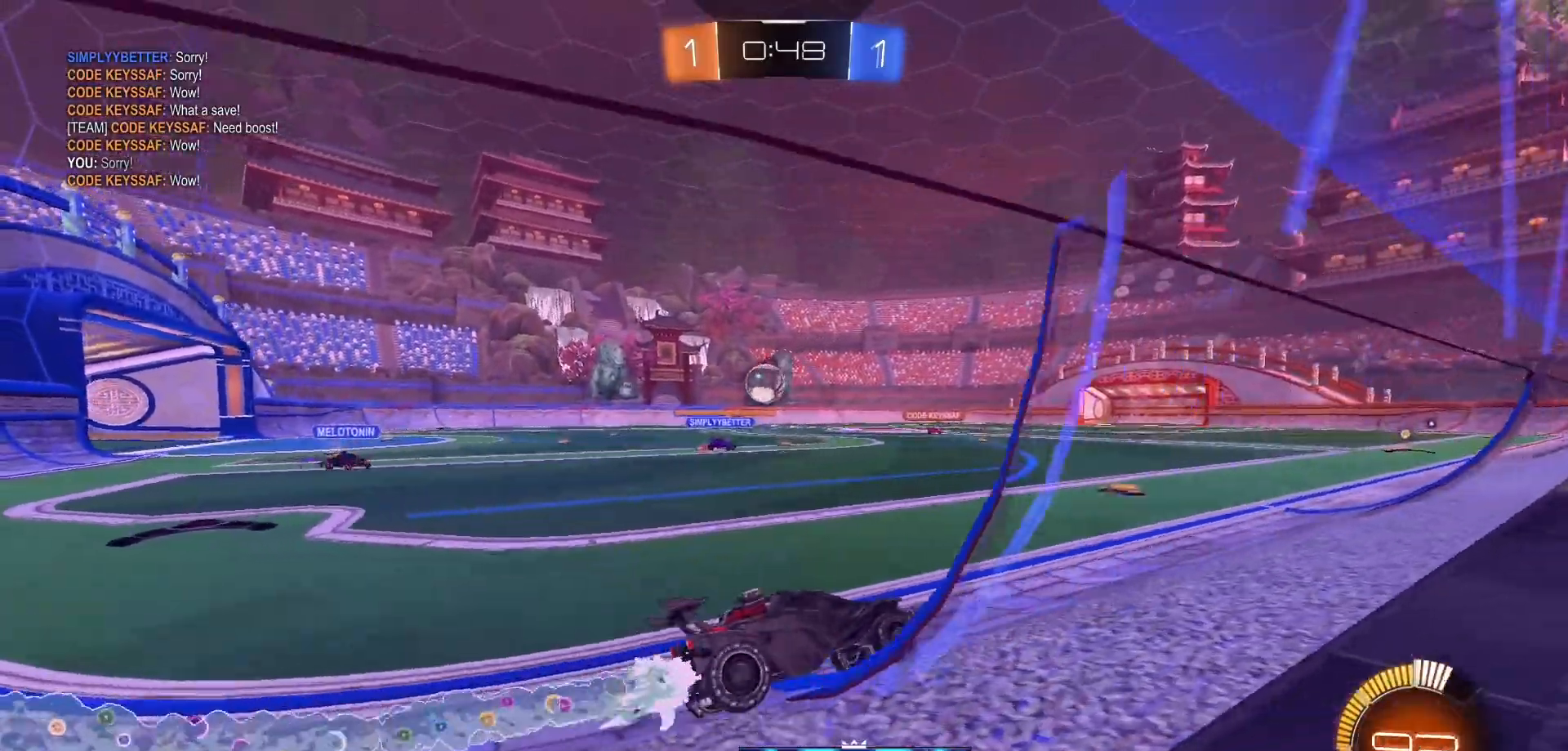
{"dt_ms": 1000, "buttons": ["B", "R2"], "left_stick": "center", "right_stick": "center"}
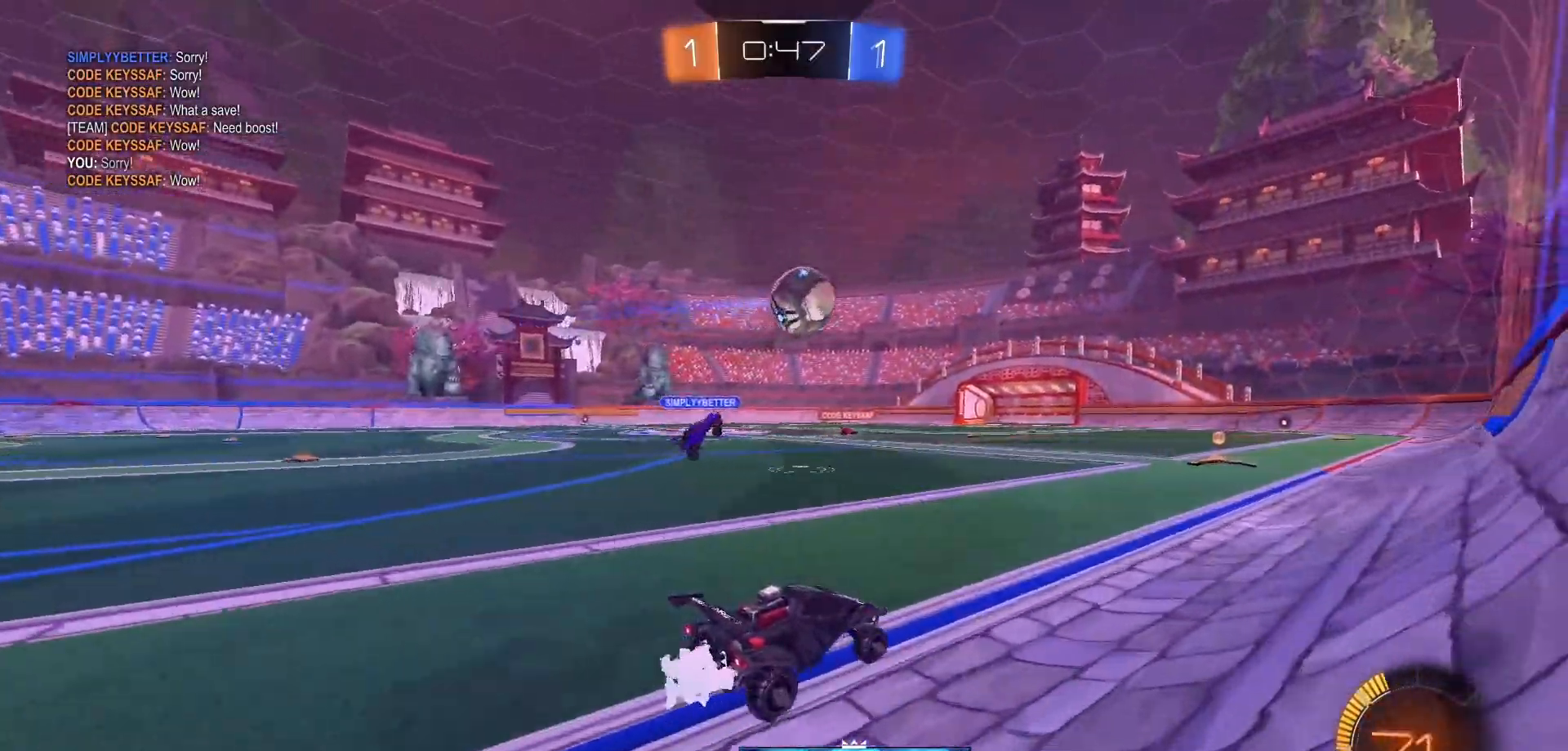
{"dt_ms": 500, "buttons": ["R2"], "left_stick": "left", "right_stick": "center", "events": [[67, "B", "up"], [450, "left_stick", "left"]]}
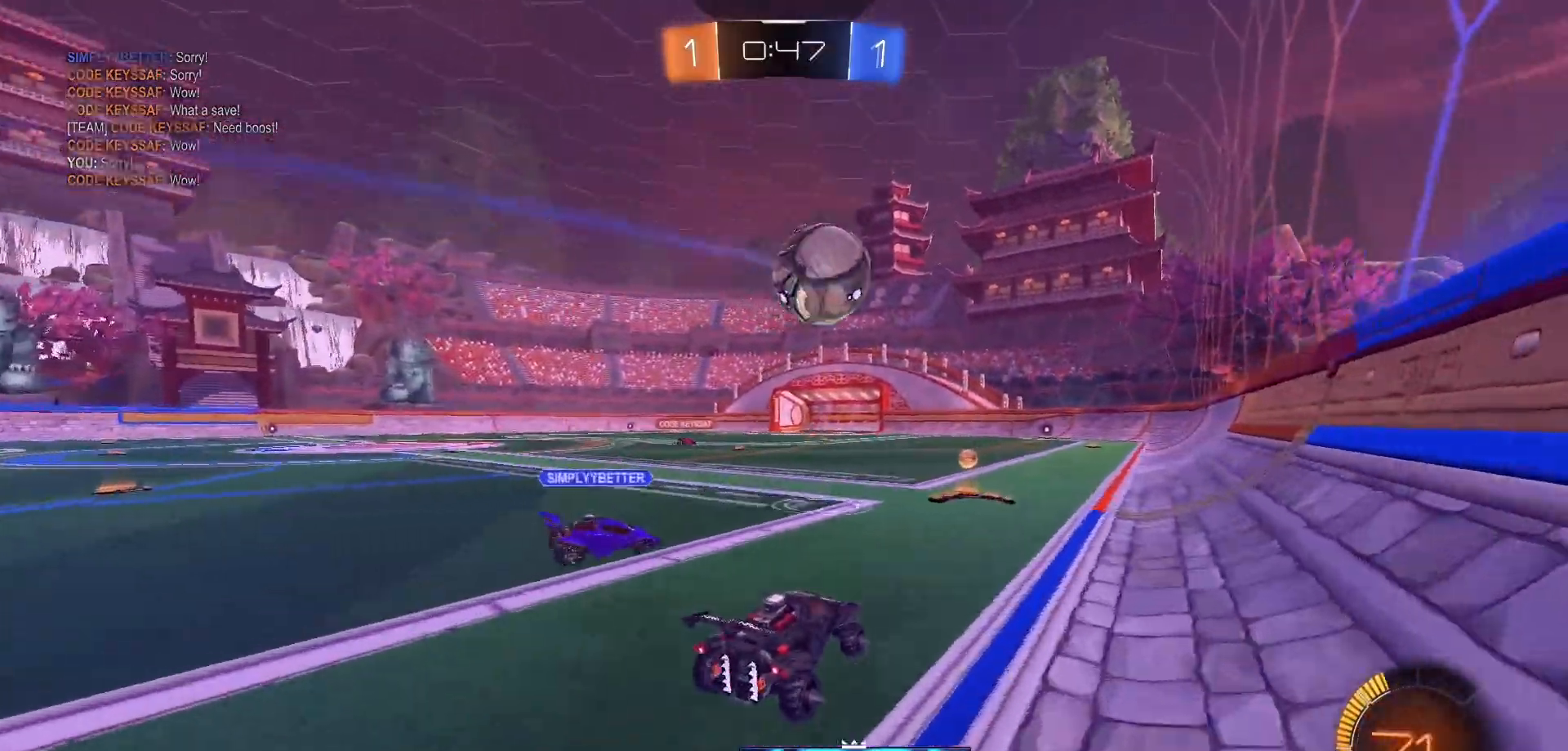
{"dt_ms": 500, "buttons": ["R2"], "left_stick": "down-left", "right_stick": "center", "events": [[133, "B", "down"], [267, "left_stick", "center"], [350, "B", "up"], [500, "left_stick", "down-left"]]}
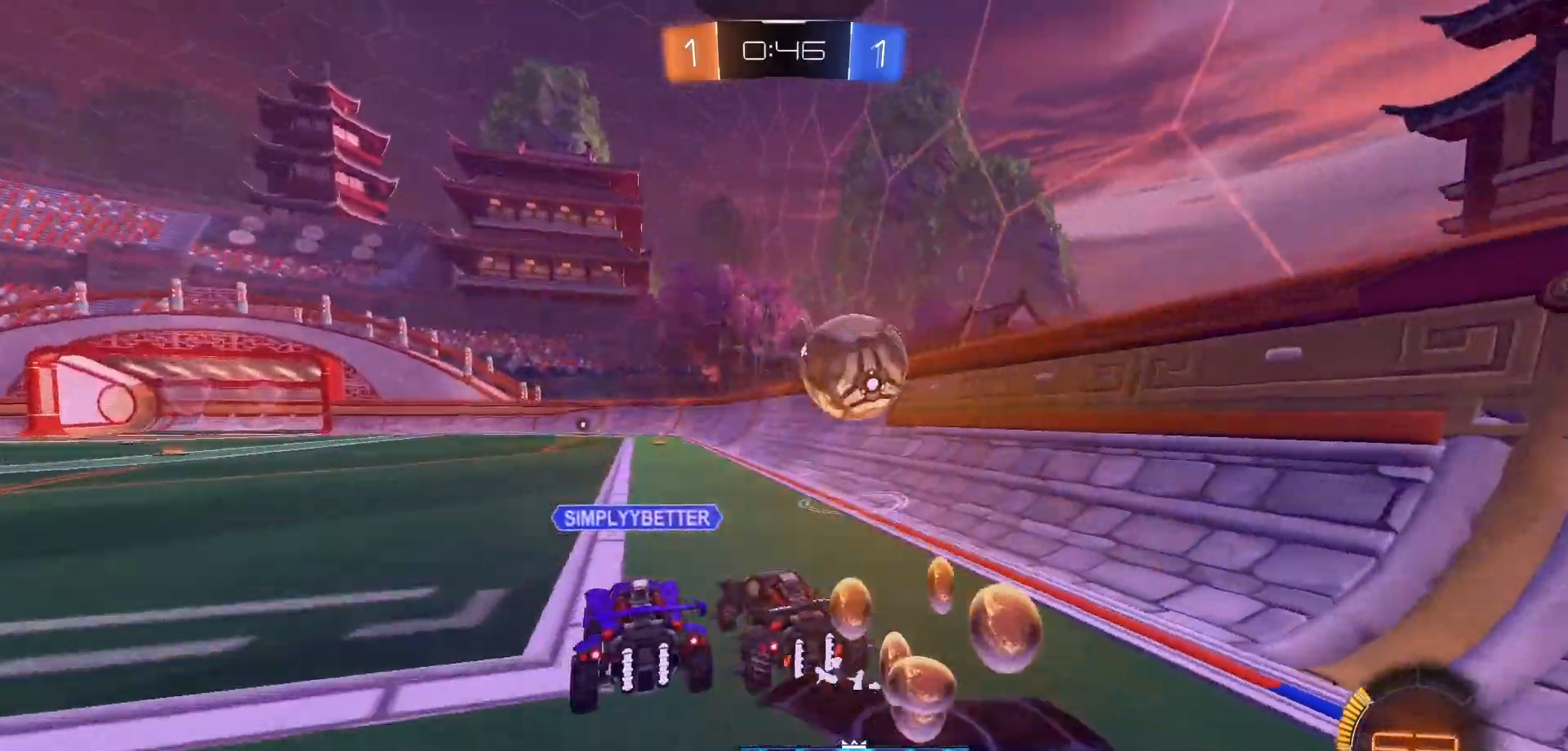
{"dt_ms": 500, "buttons": ["R2"], "left_stick": "center", "right_stick": "center", "events": [[150, "left_stick", "center"]]}
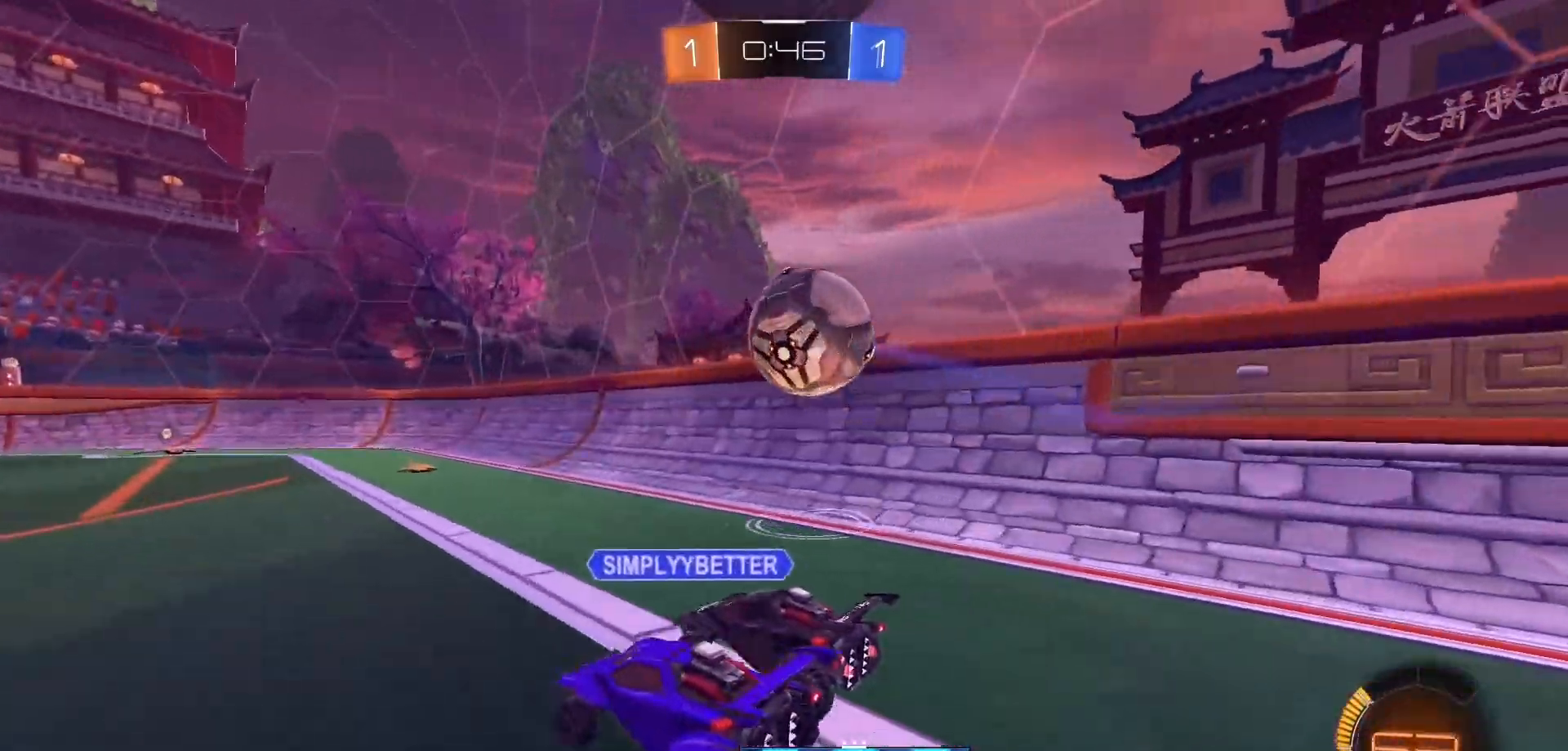
{"dt_ms": 500, "buttons": [], "left_stick": "center", "right_stick": "center", "events": [[133, "left_stick", "right"], [250, "left_stick", "center"], [267, "R2", "up"]]}
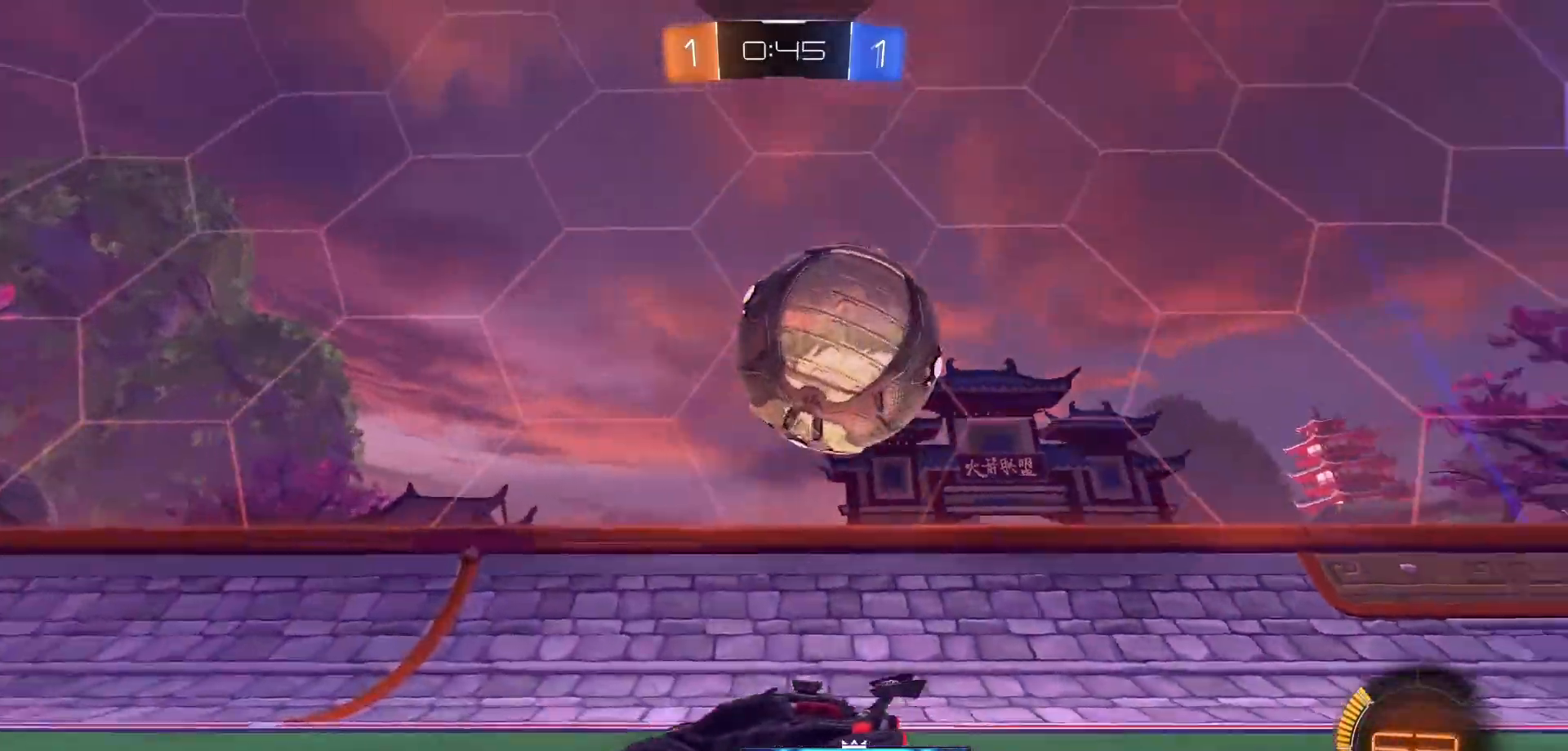
{"dt_ms": 500, "buttons": ["R2"], "left_stick": "center", "right_stick": "center", "events": [[250, "R2", "down"]]}
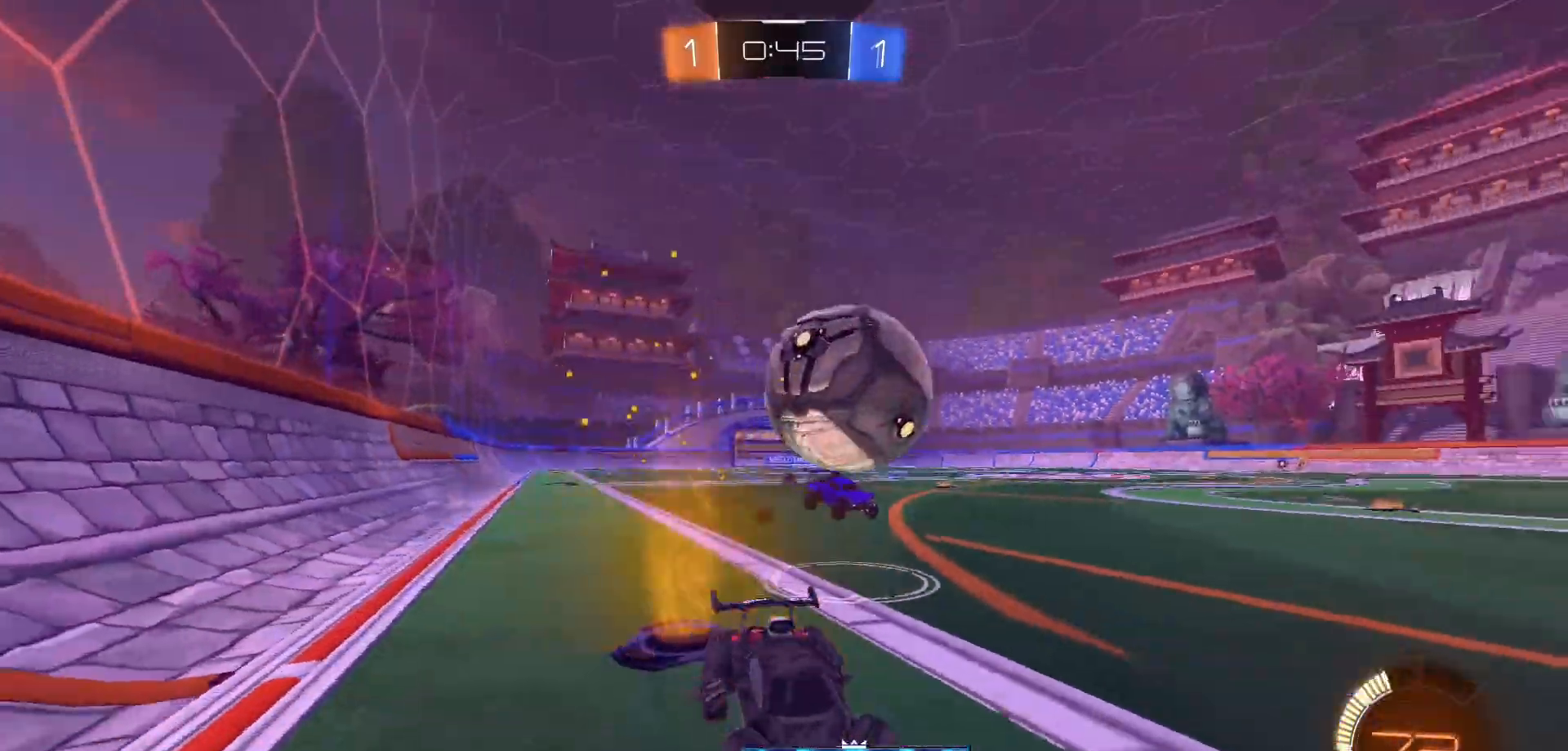
{"dt_ms": 500, "buttons": ["R2"], "left_stick": "down-left", "right_stick": "center", "events": [[33, "R2", "up"], [333, "R2", "down"], [383, "left_stick", "down-left"]]}
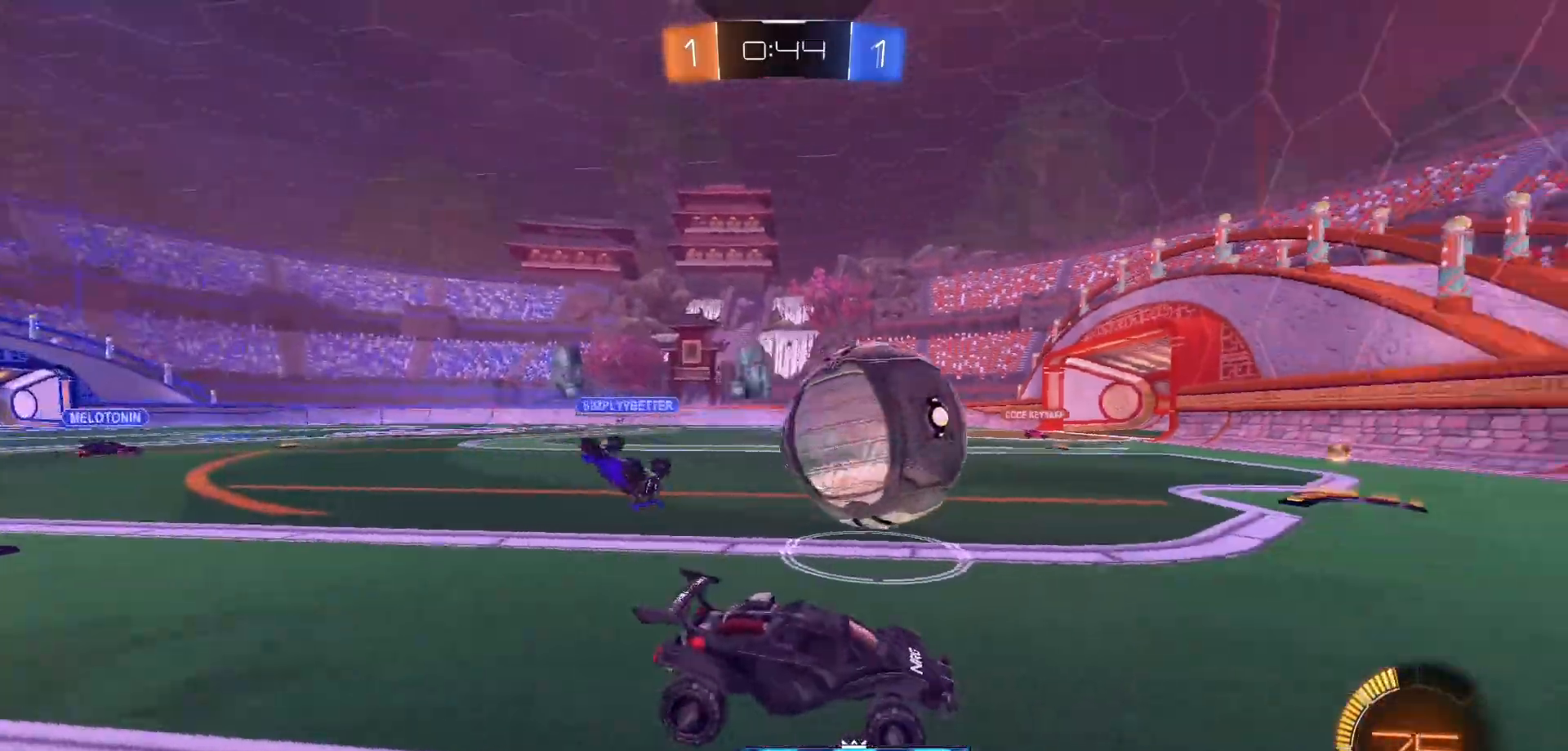
{"dt_ms": 500, "buttons": ["R2"], "left_stick": "center", "right_stick": "center", "events": [[133, "left_stick", "center"], [150, "B", "down"], [500, "B", "up"]]}
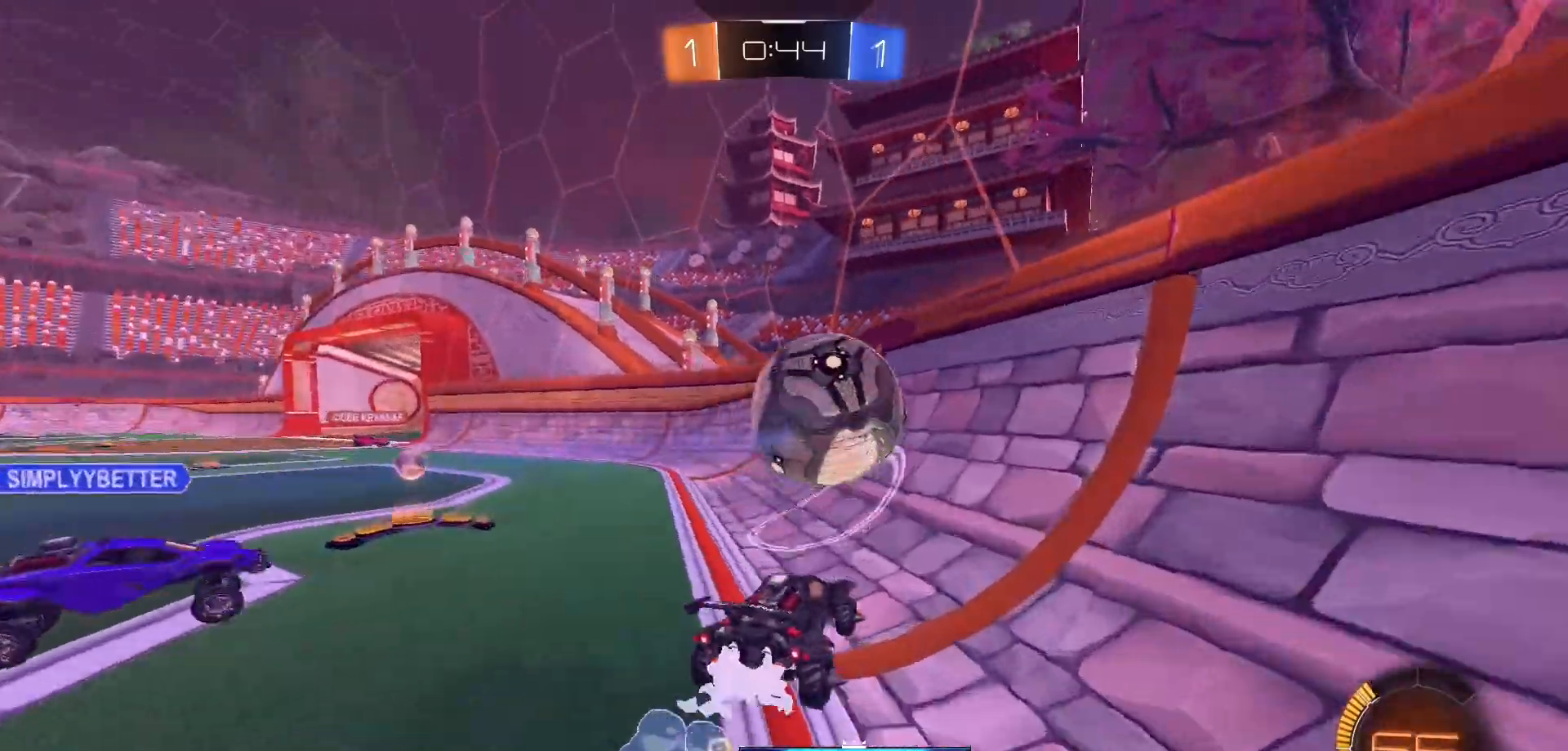
{"dt_ms": 500, "buttons": ["R2"], "left_stick": "center", "right_stick": "center", "events": [[167, "B", "down"], [283, "B", "up"]]}
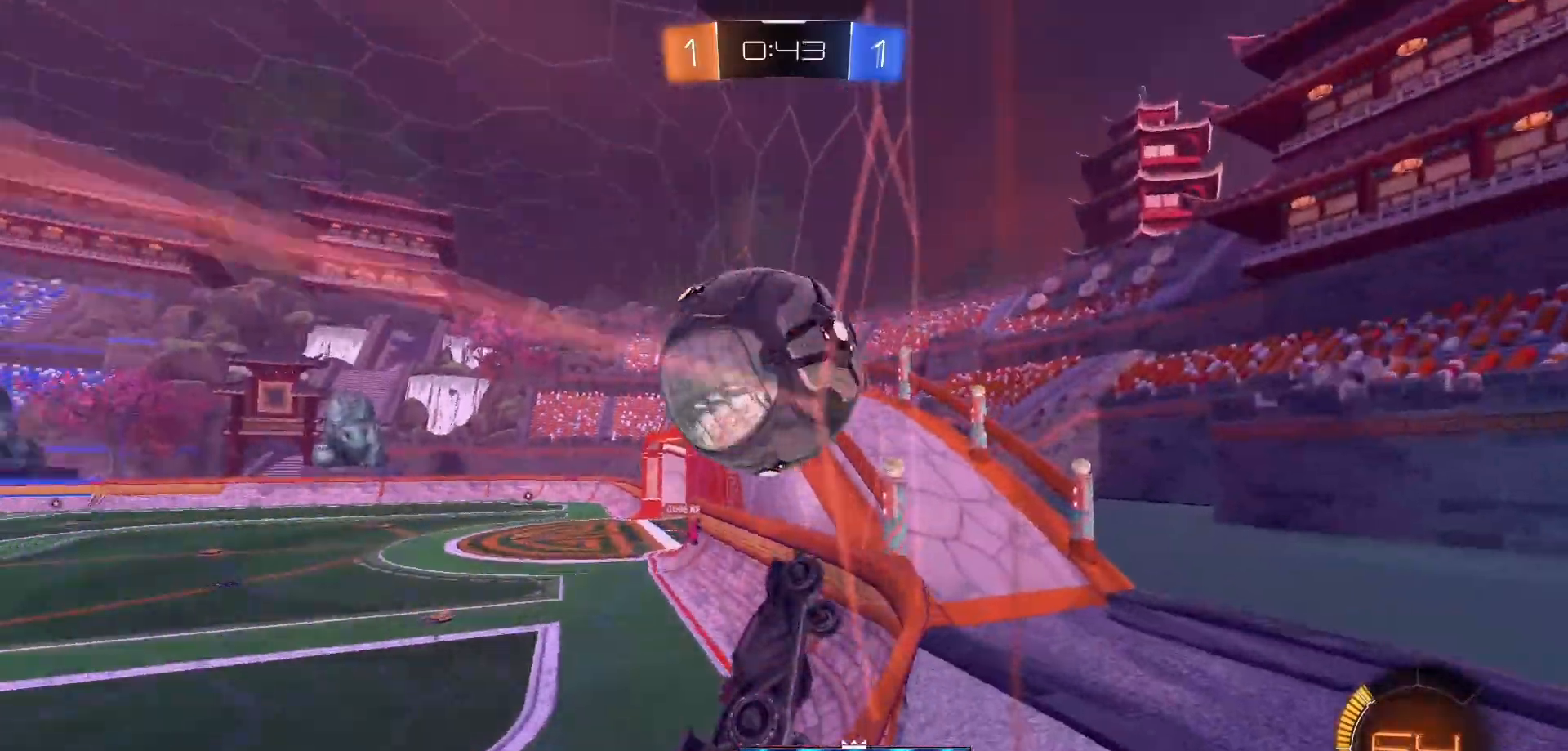
{"dt_ms": 500, "buttons": ["R2"], "left_stick": "center", "right_stick": "center", "events": [[117, "B", "down"], [333, "B", "up"], [333, "left_stick", "left"], [500, "left_stick", "center"]]}
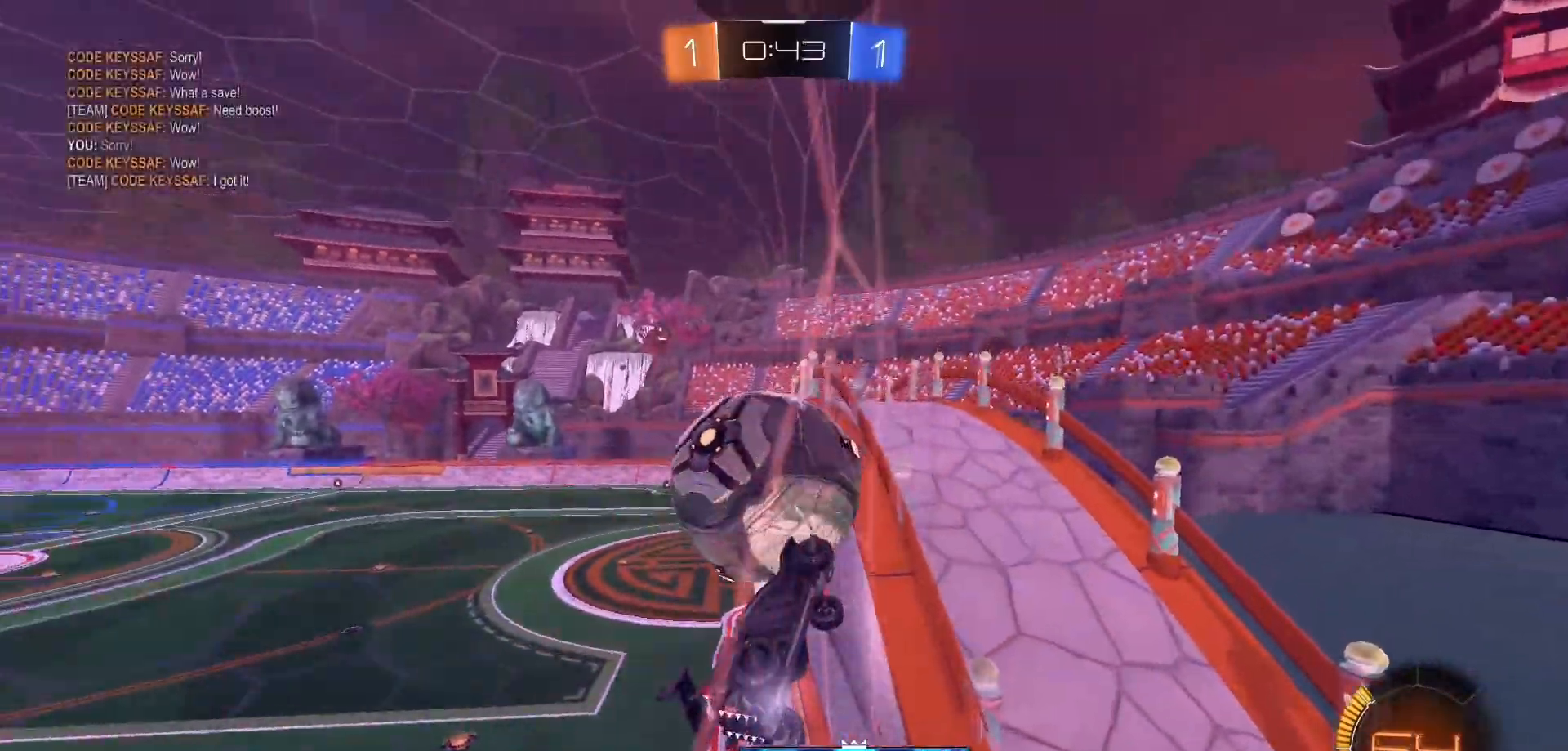
{"dt_ms": 500, "buttons": [], "left_stick": "center", "right_stick": "center", "events": [[483, "R2", "up"]]}
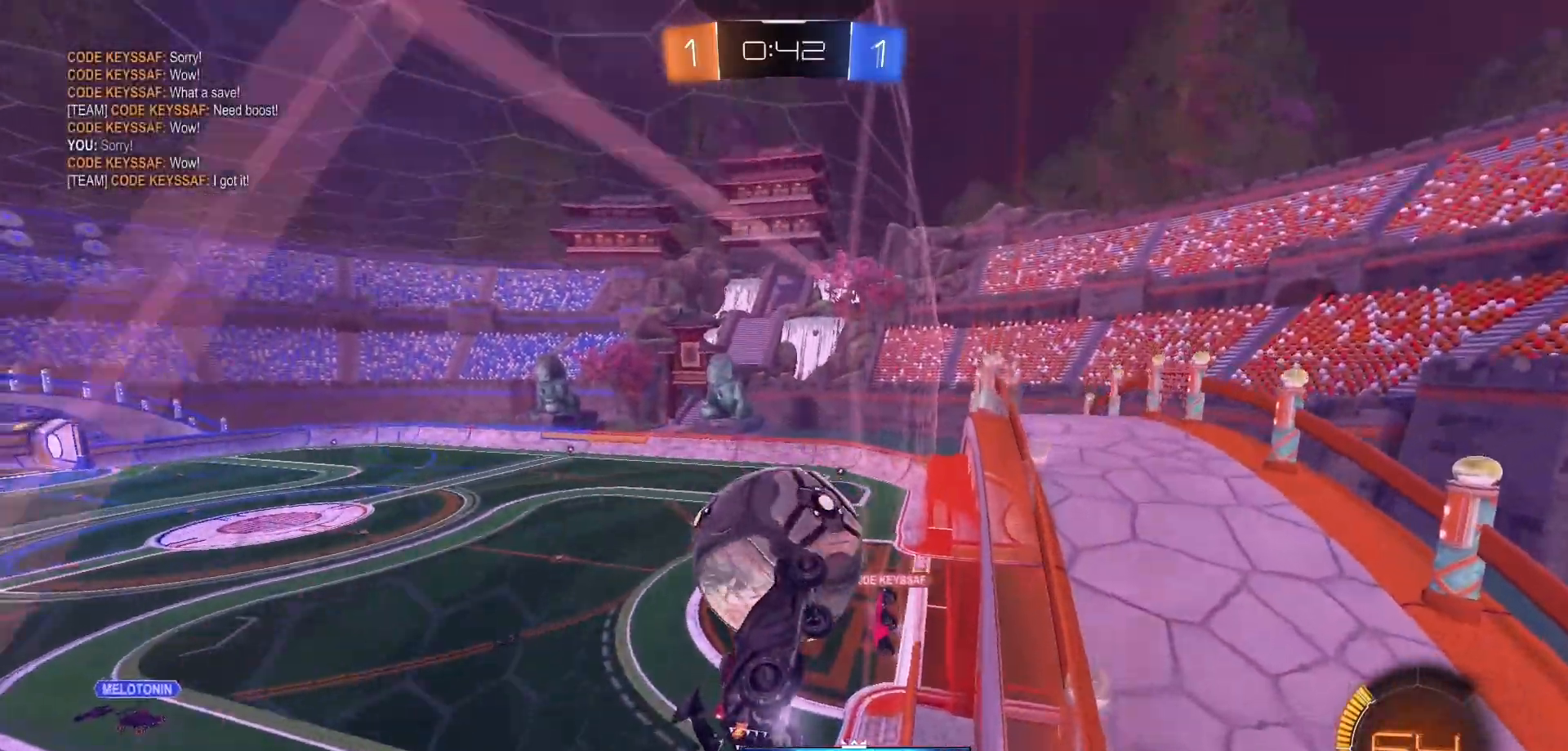
{"dt_ms": 500, "buttons": ["R2"], "left_stick": "center", "right_stick": "center", "events": [[83, "R2", "down"], [183, "left_stick", "down-left"], [417, "left_stick", "center"]]}
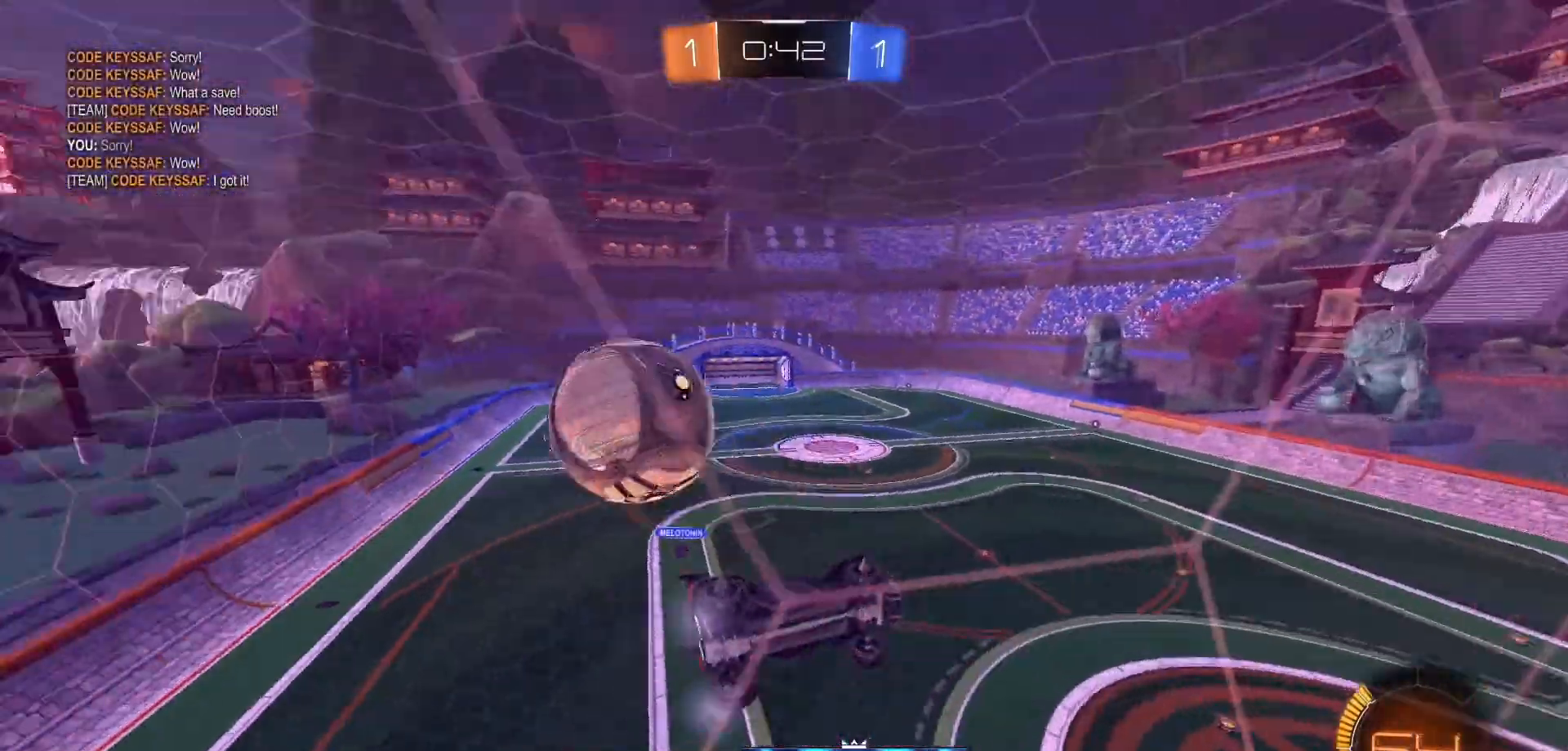
{"dt_ms": 500, "buttons": ["L2"], "left_stick": "down-left", "right_stick": "center", "events": [[100, "left_stick", "down-left"], [150, "R2", "up"], [167, "L2", "down"], [283, "L2", "up"], [417, "L2", "down"]]}
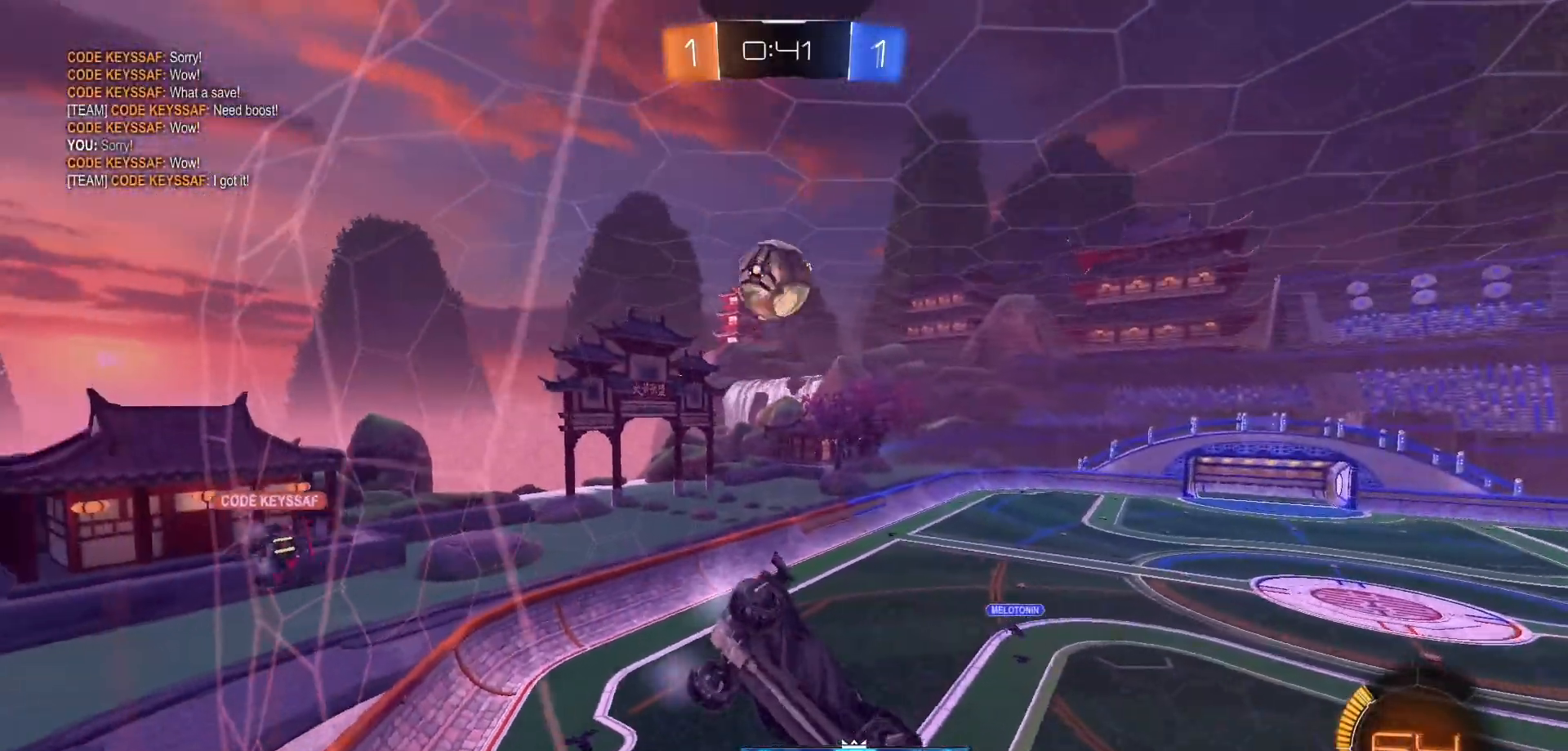
{"dt_ms": 500, "buttons": ["R2"], "left_stick": "down-left", "right_stick": "center", "events": [[33, "L2", "up"], [100, "R2", "down"]]}
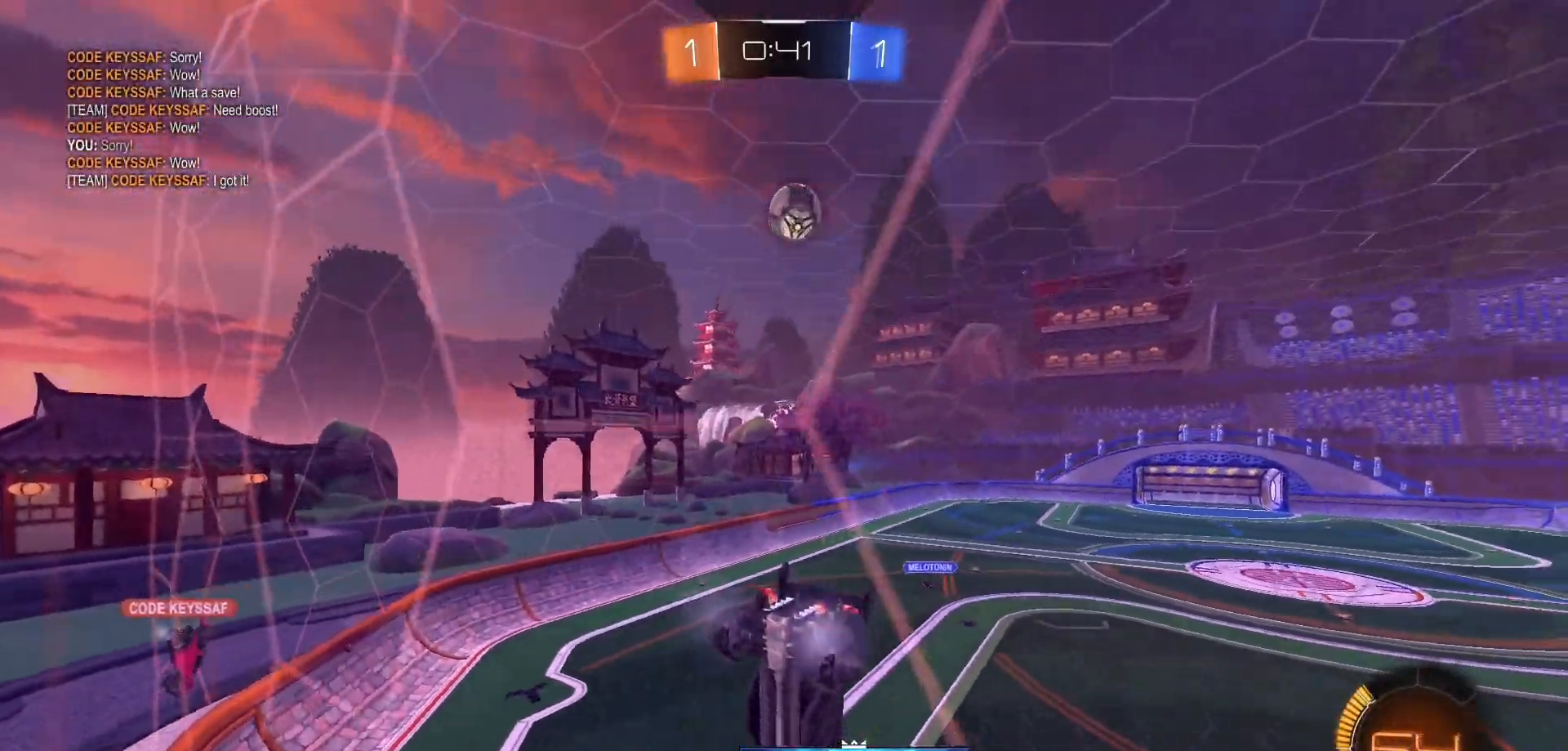
{"dt_ms": 500, "buttons": ["R2"], "left_stick": "right", "right_stick": "center", "events": [[183, "left_stick", "center"], [367, "left_stick", "right"]]}
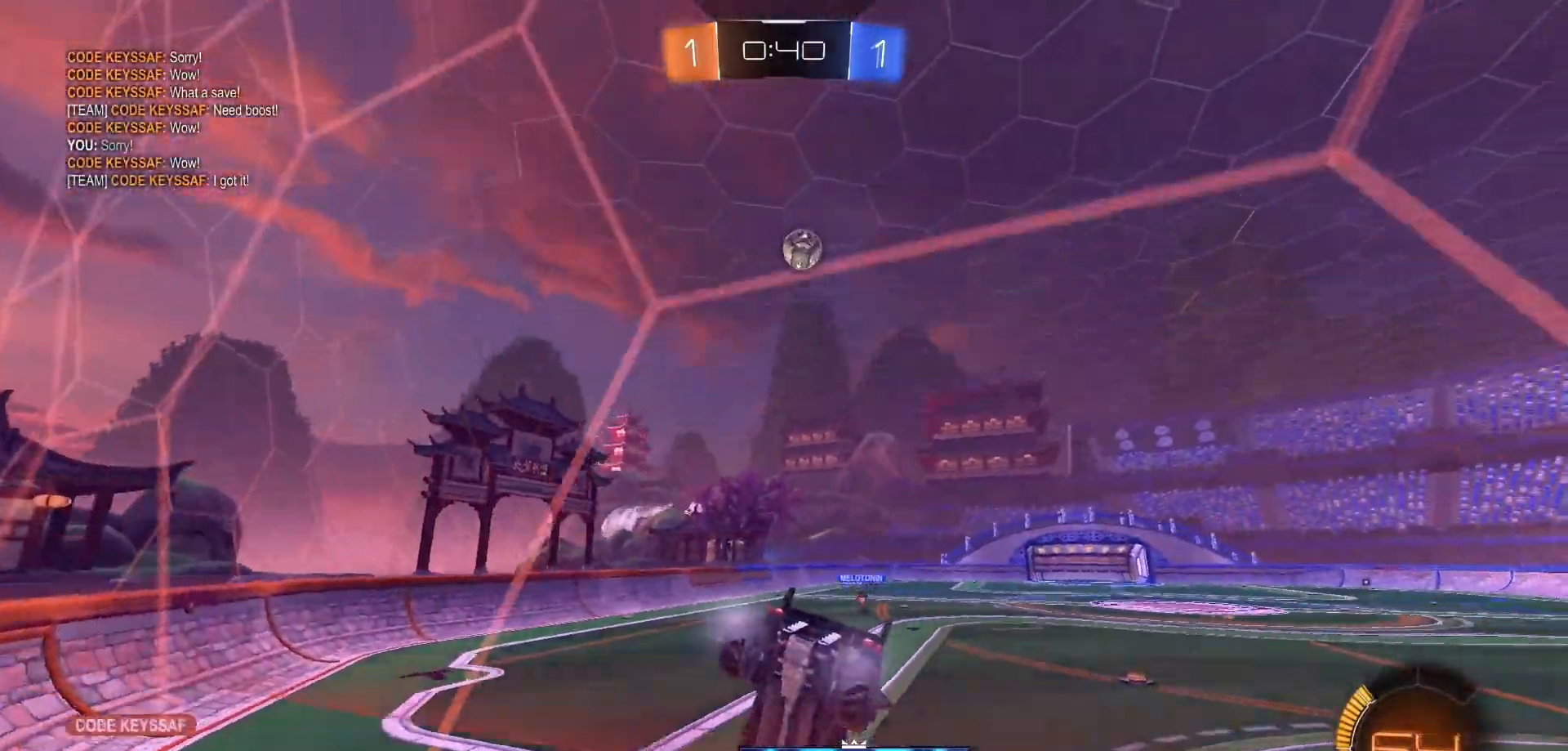
{"dt_ms": 500, "buttons": ["R2"], "left_stick": "center", "right_stick": "center", "events": [[100, "left_stick", "center"]]}
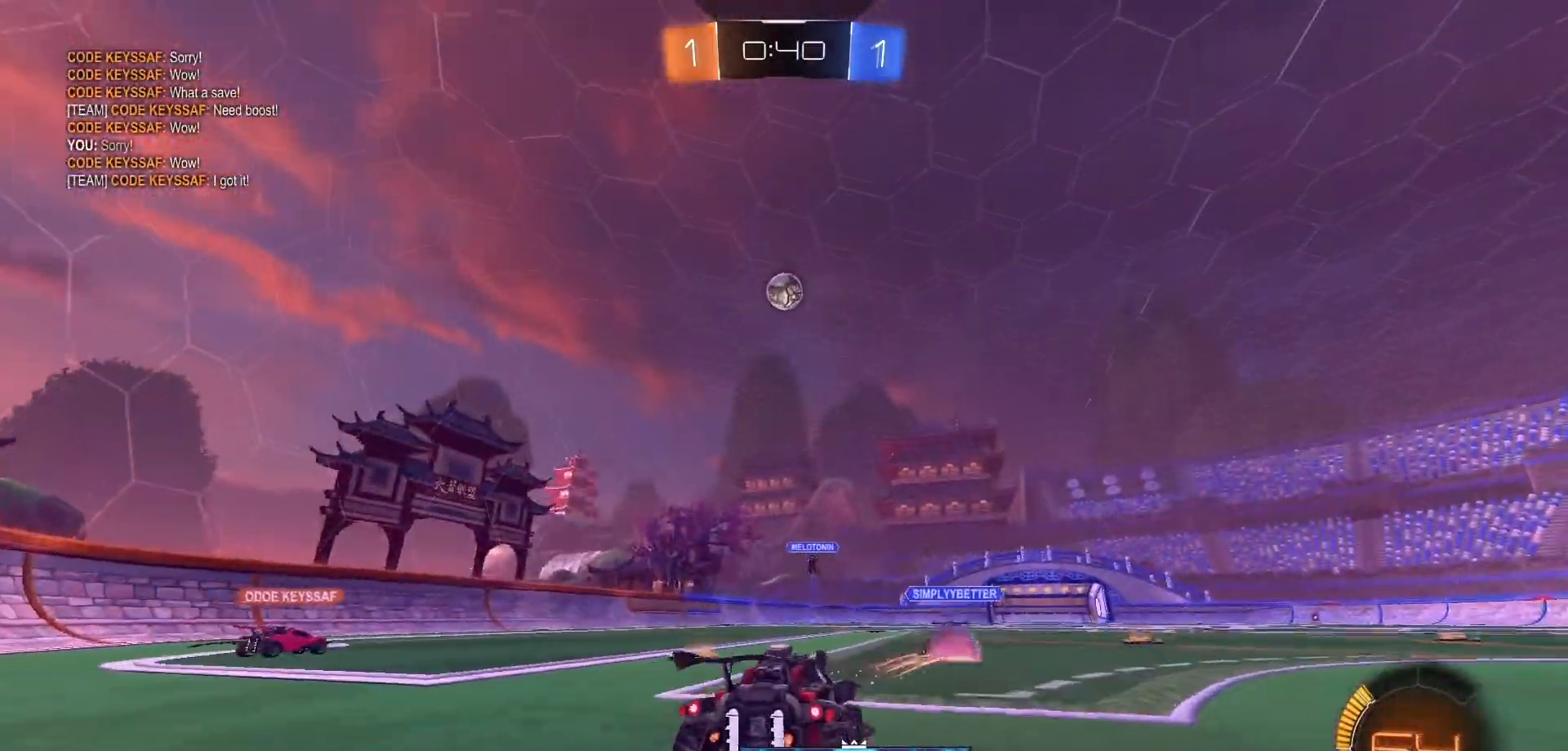
{"dt_ms": 500, "buttons": ["R2"], "left_stick": "left", "right_stick": "center", "events": [[233, "B", "down"], [300, "B", "up"], [350, "left_stick", "left"]]}
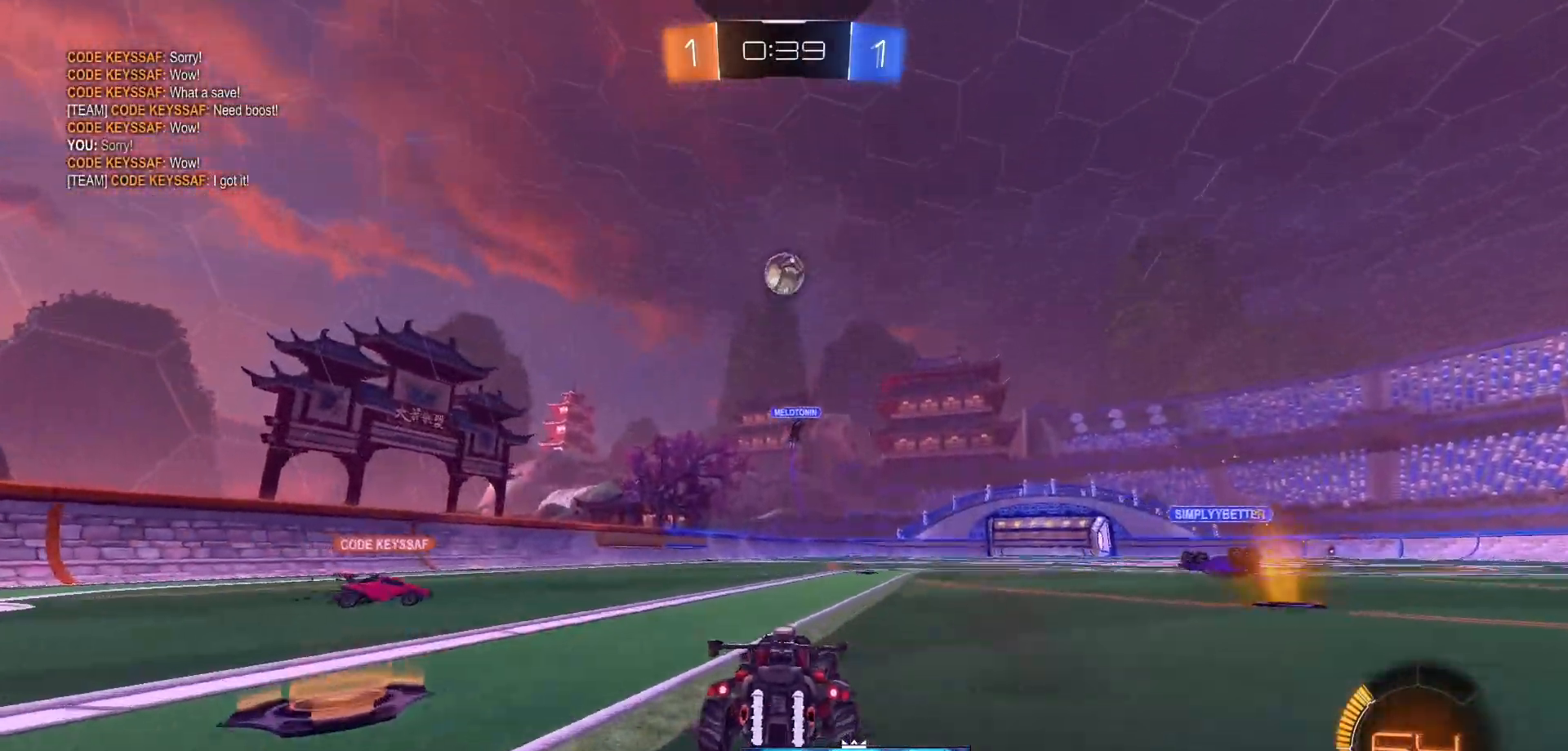
{"dt_ms": 500, "buttons": [], "left_stick": "center", "right_stick": "center", "events": [[50, "left_stick", "center"], [67, "R2", "up"], [133, "L2", "down"], [233, "L2", "up"], [250, "left_stick", "down-left"], [333, "L2", "down"], [383, "left_stick", "center"], [400, "L2", "up"]]}